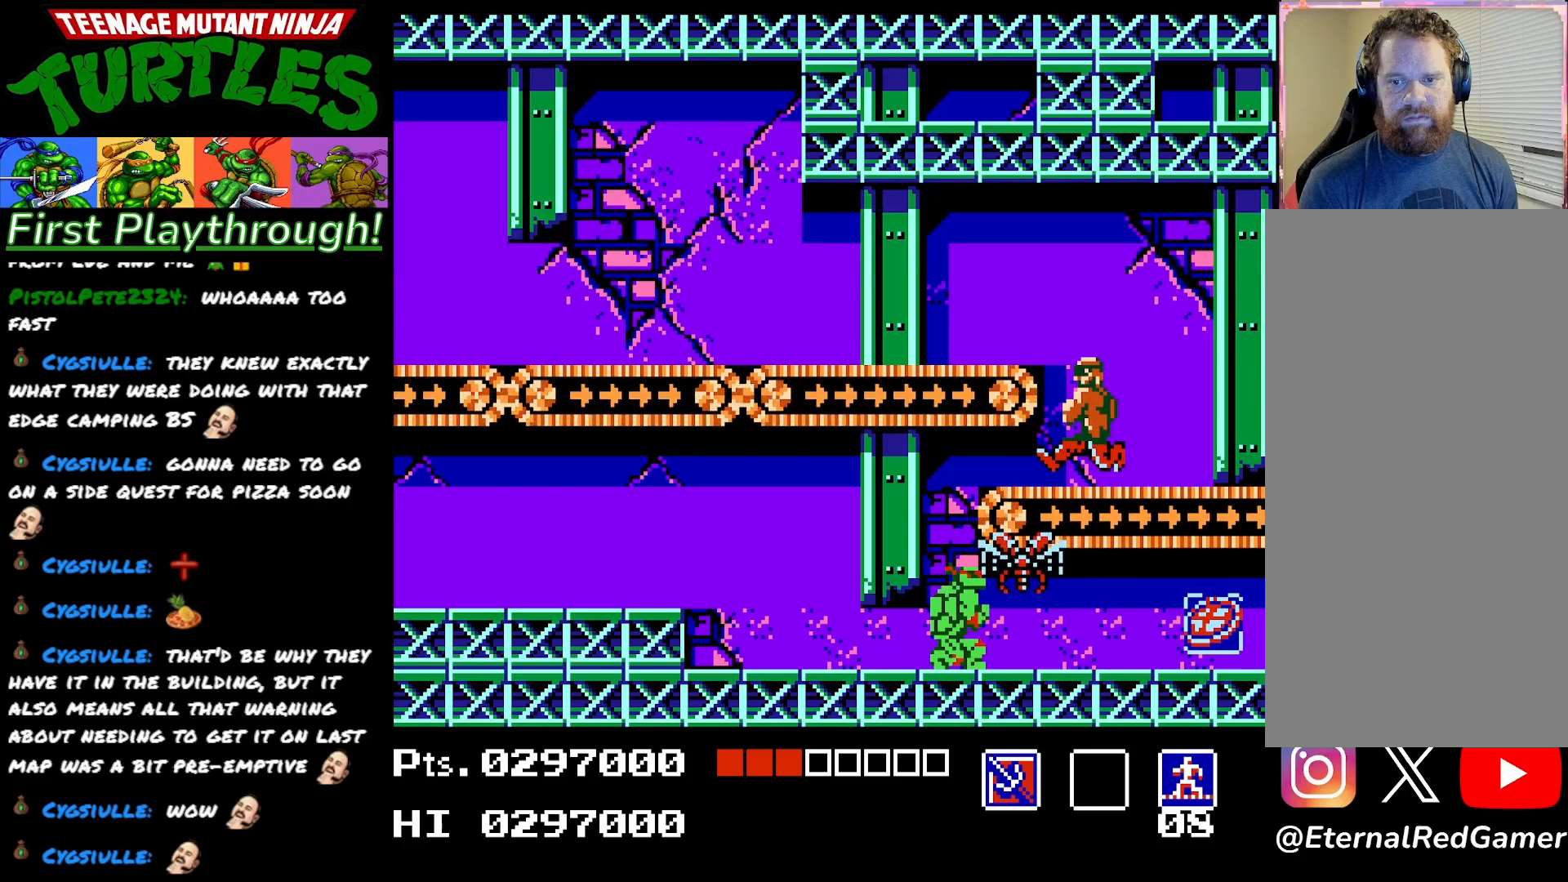
Gameplay with a controller (Xbox layout); each line is a JSON object with the inputs held at the frame after it. "events" lists button and stick changes between this image and that frame as [ms after this image, input, new state], when the widget could be followed in between. Not read: left_stick.
{"buttons": [], "right_stick": "center", "events": [[67, "X", "up"], [450, "DPAD_DOWN", "up"]]}
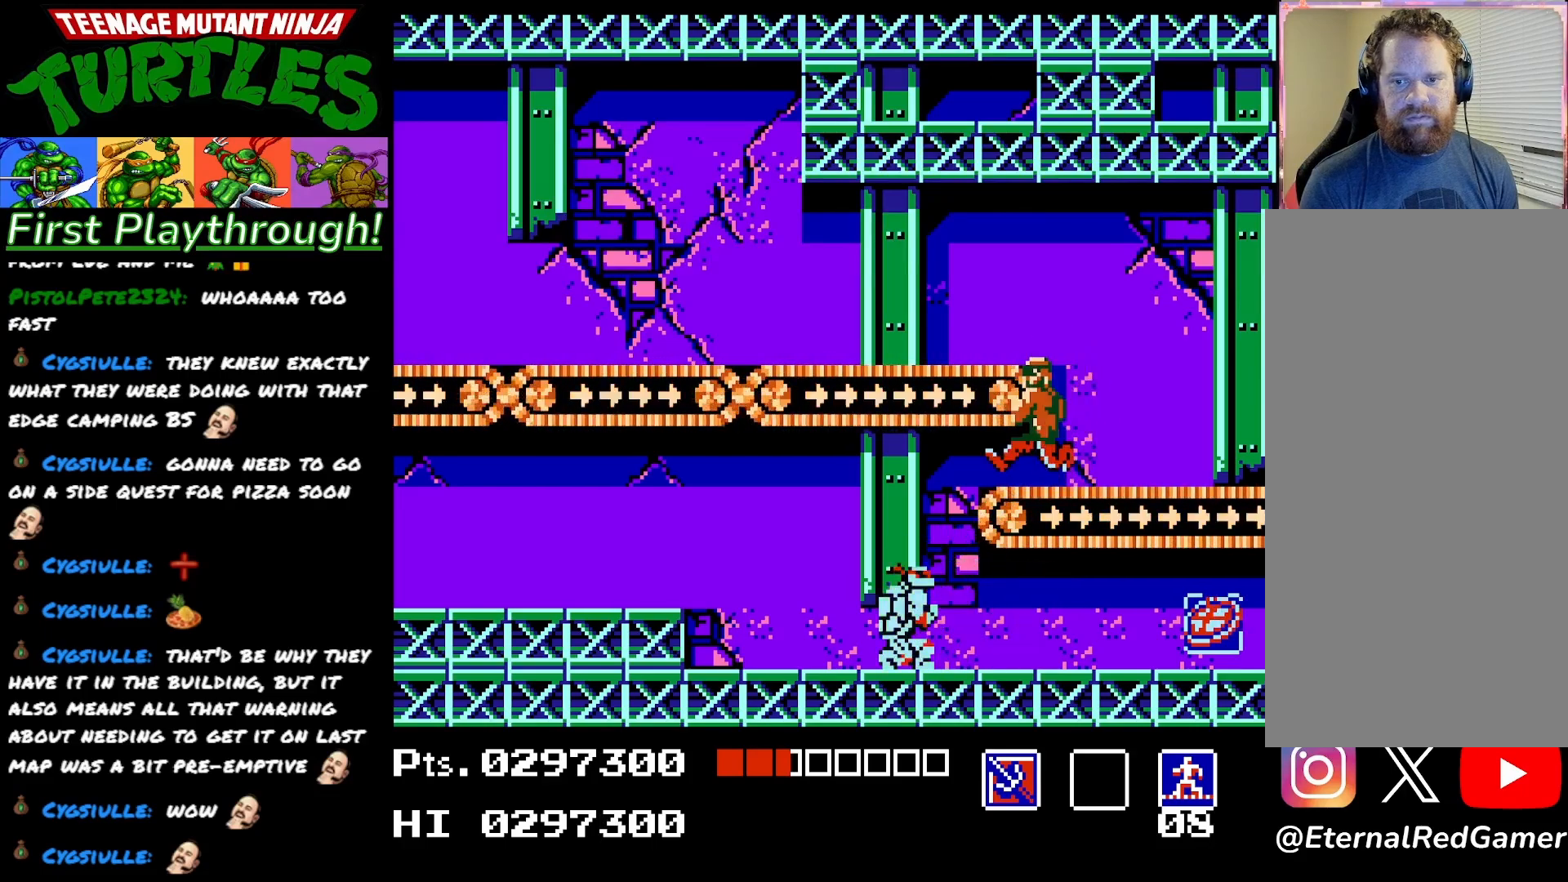
{"buttons": [], "right_stick": "center", "events": [[50, "DPAD_RIGHT", "down"], [217, "DPAD_RIGHT", "up"]]}
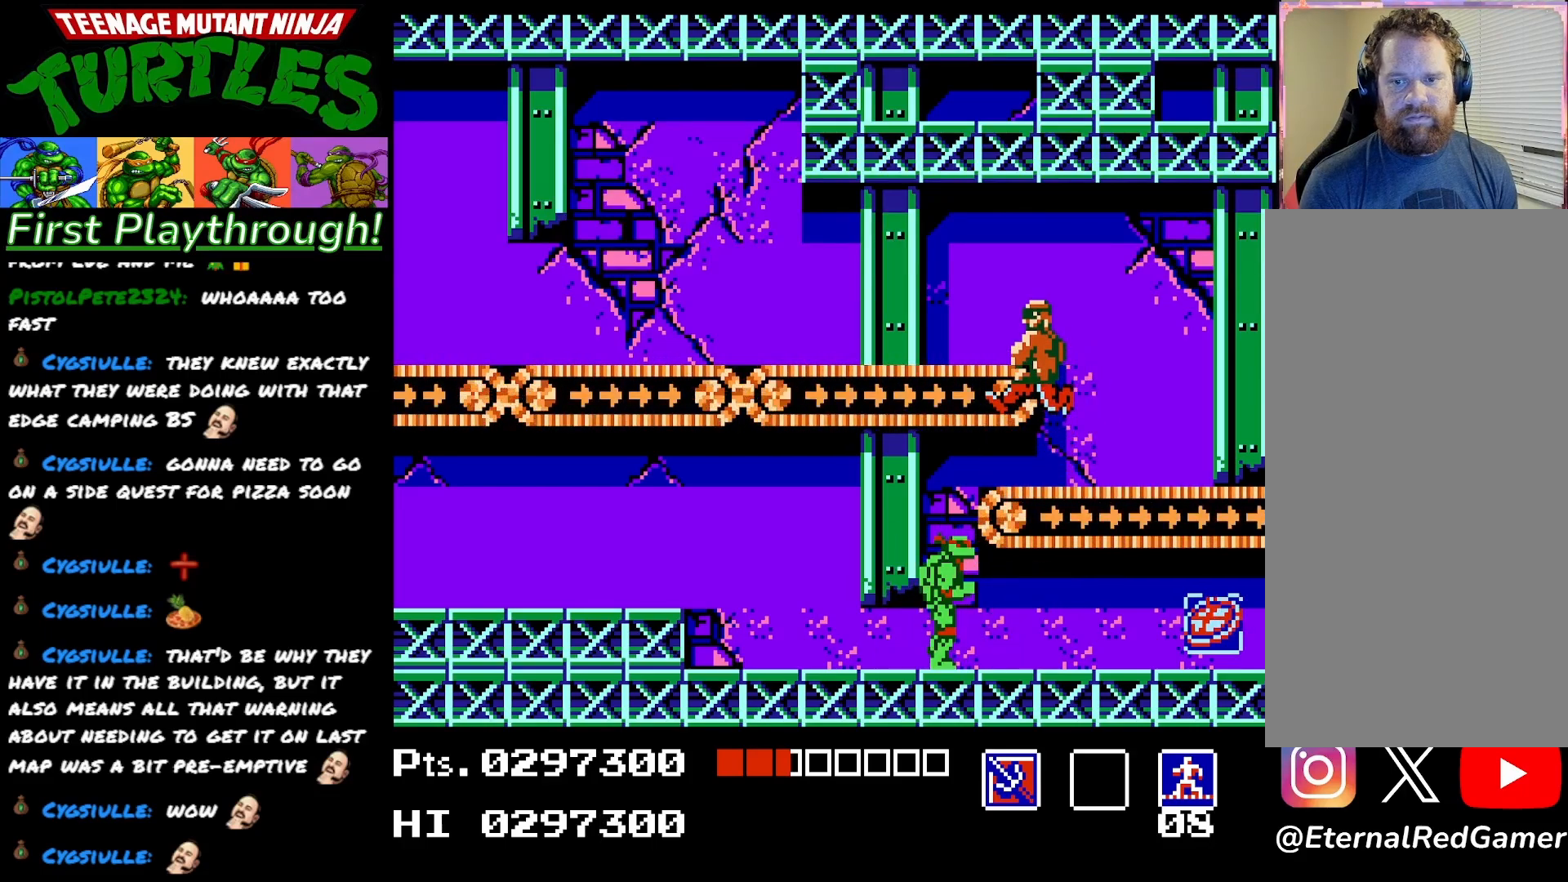
{"buttons": [], "right_stick": "center", "events": []}
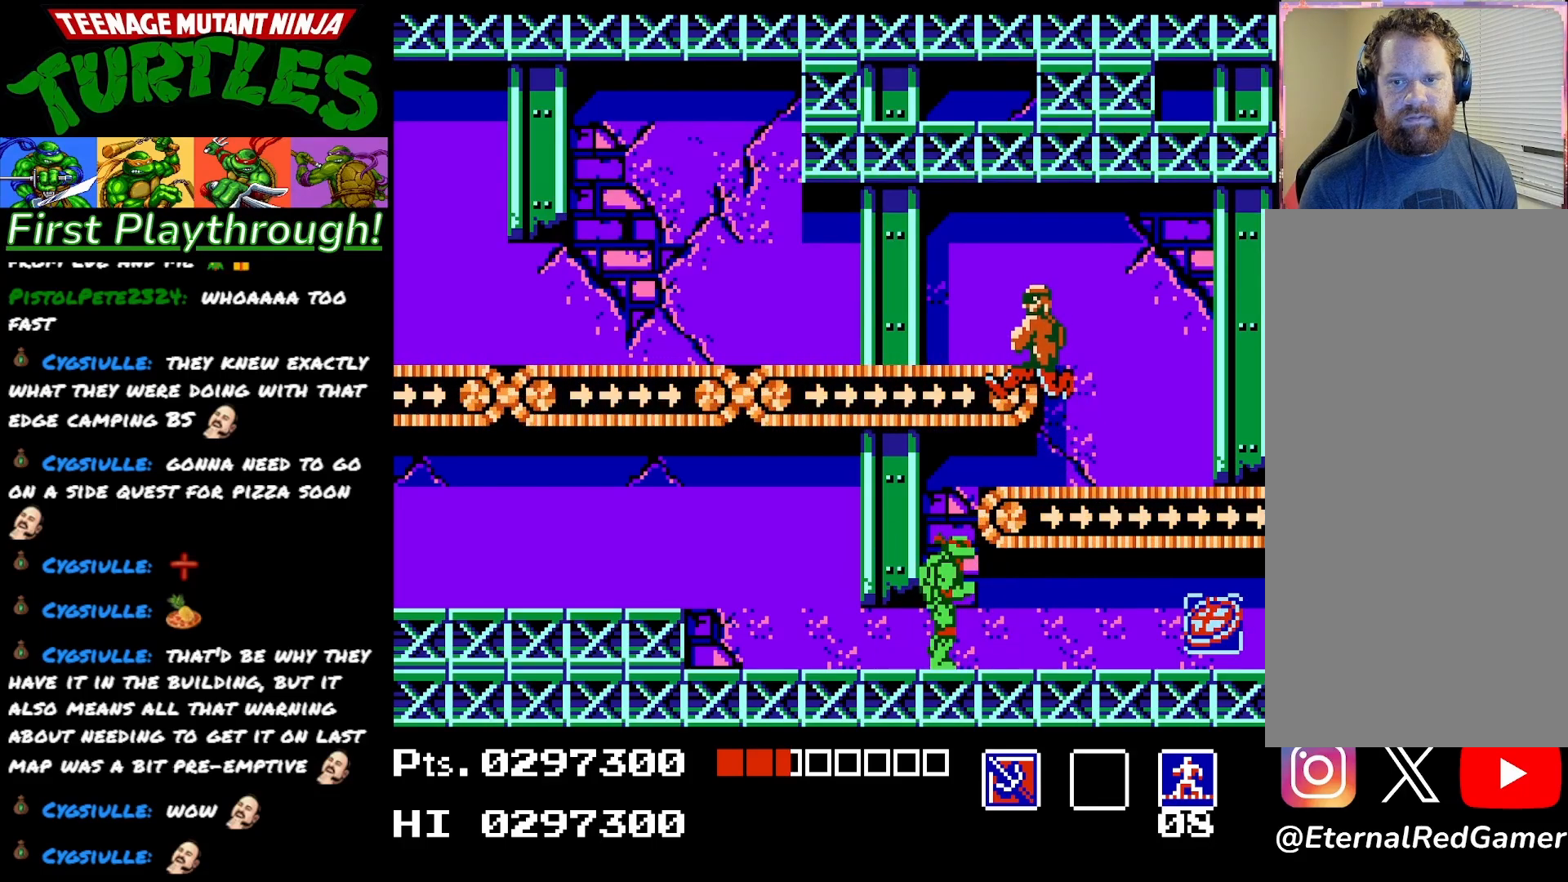
{"buttons": [], "right_stick": "center", "events": [[250, "DPAD_UP", "down"], [283, "X", "down"], [417, "X", "up"], [450, "DPAD_UP", "up"]]}
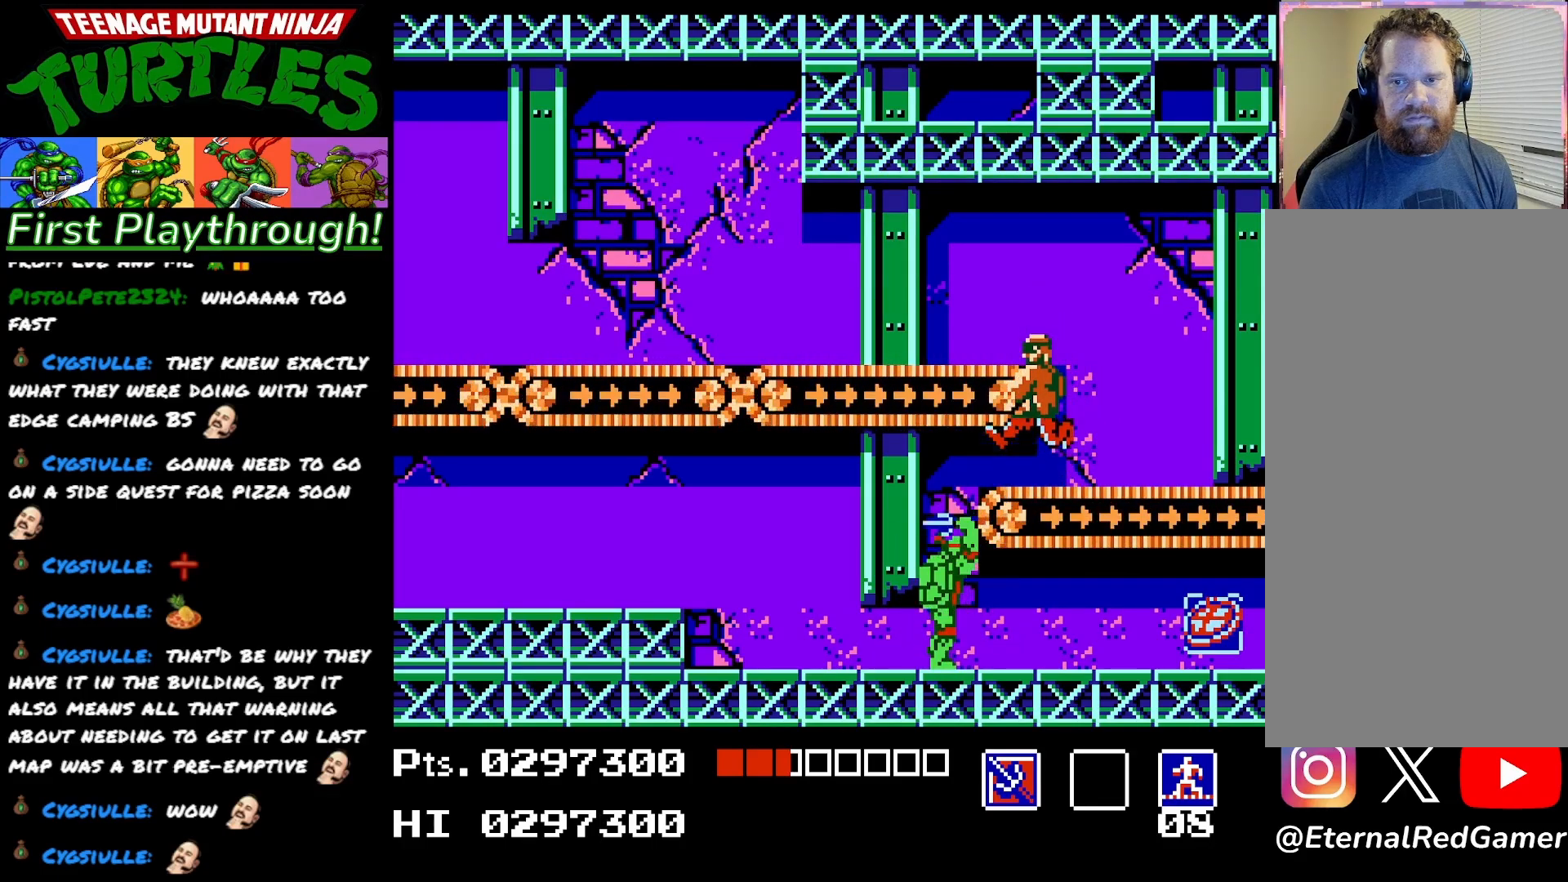
{"buttons": ["DPAD_RIGHT"], "right_stick": "center", "events": [[250, "DPAD_RIGHT", "down"]]}
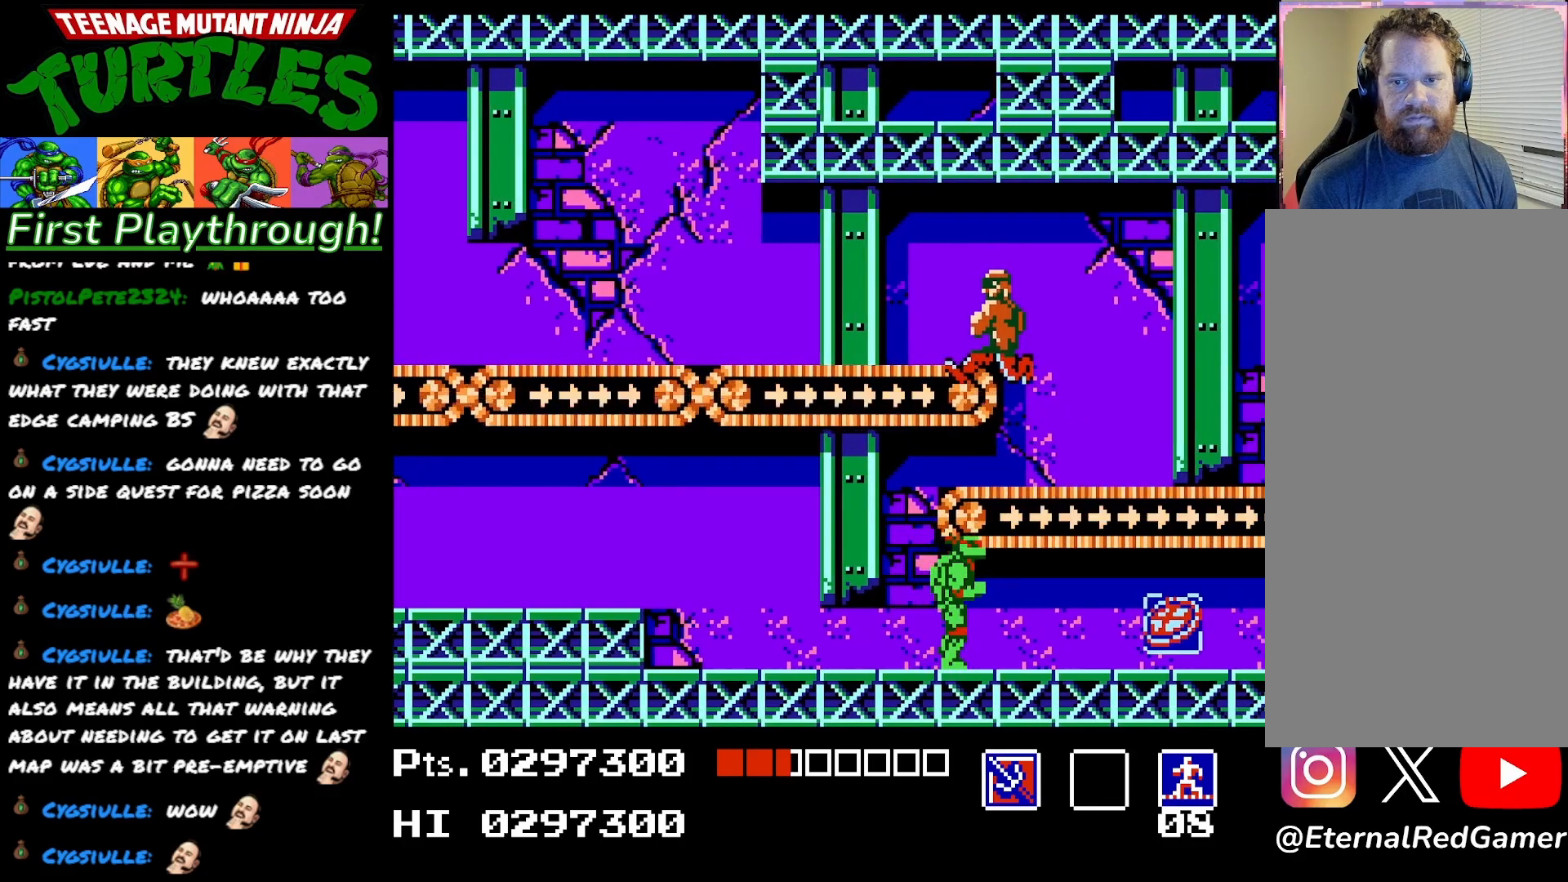
{"buttons": ["DPAD_RIGHT"], "right_stick": "center", "events": []}
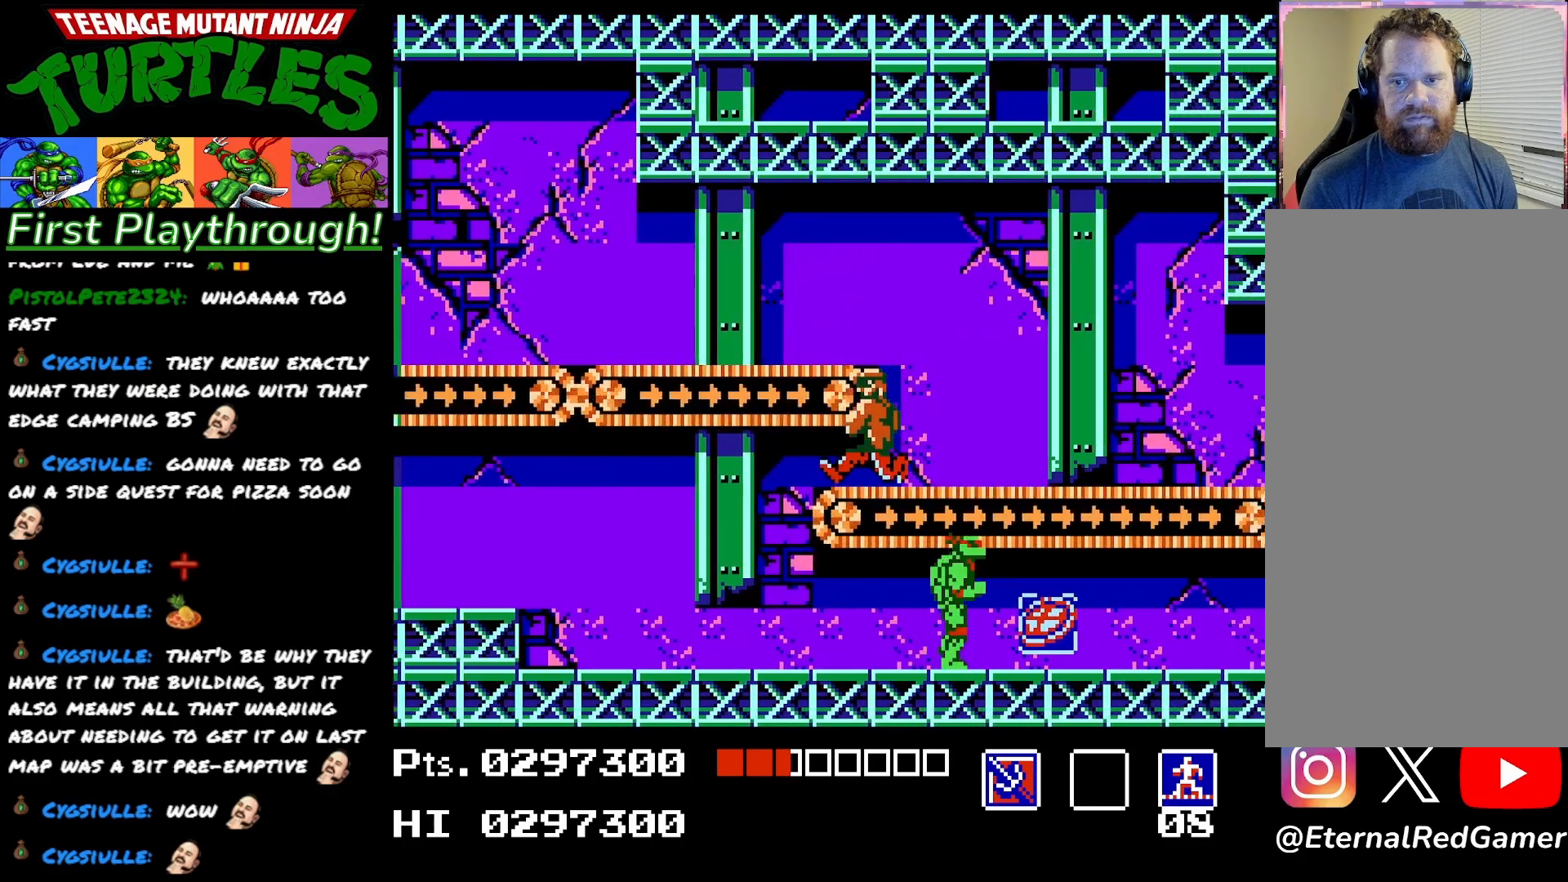
{"buttons": ["DPAD_LEFT"], "right_stick": "center", "events": [[233, "DPAD_RIGHT", "up"], [367, "DPAD_LEFT", "down"]]}
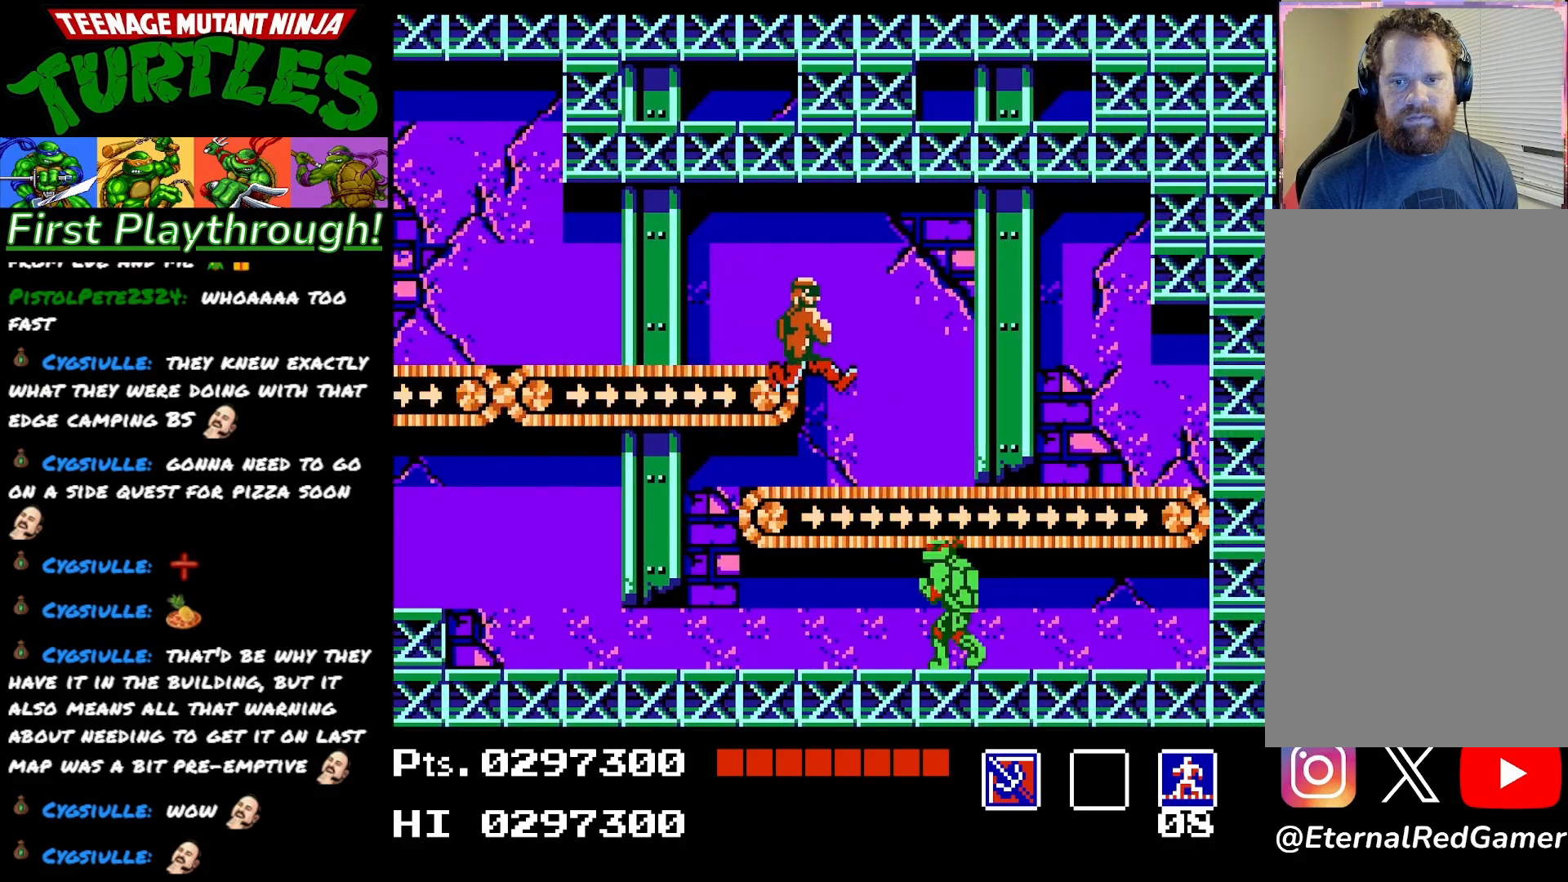
{"buttons": [], "right_stick": "center", "events": [[133, "DPAD_LEFT", "up"]]}
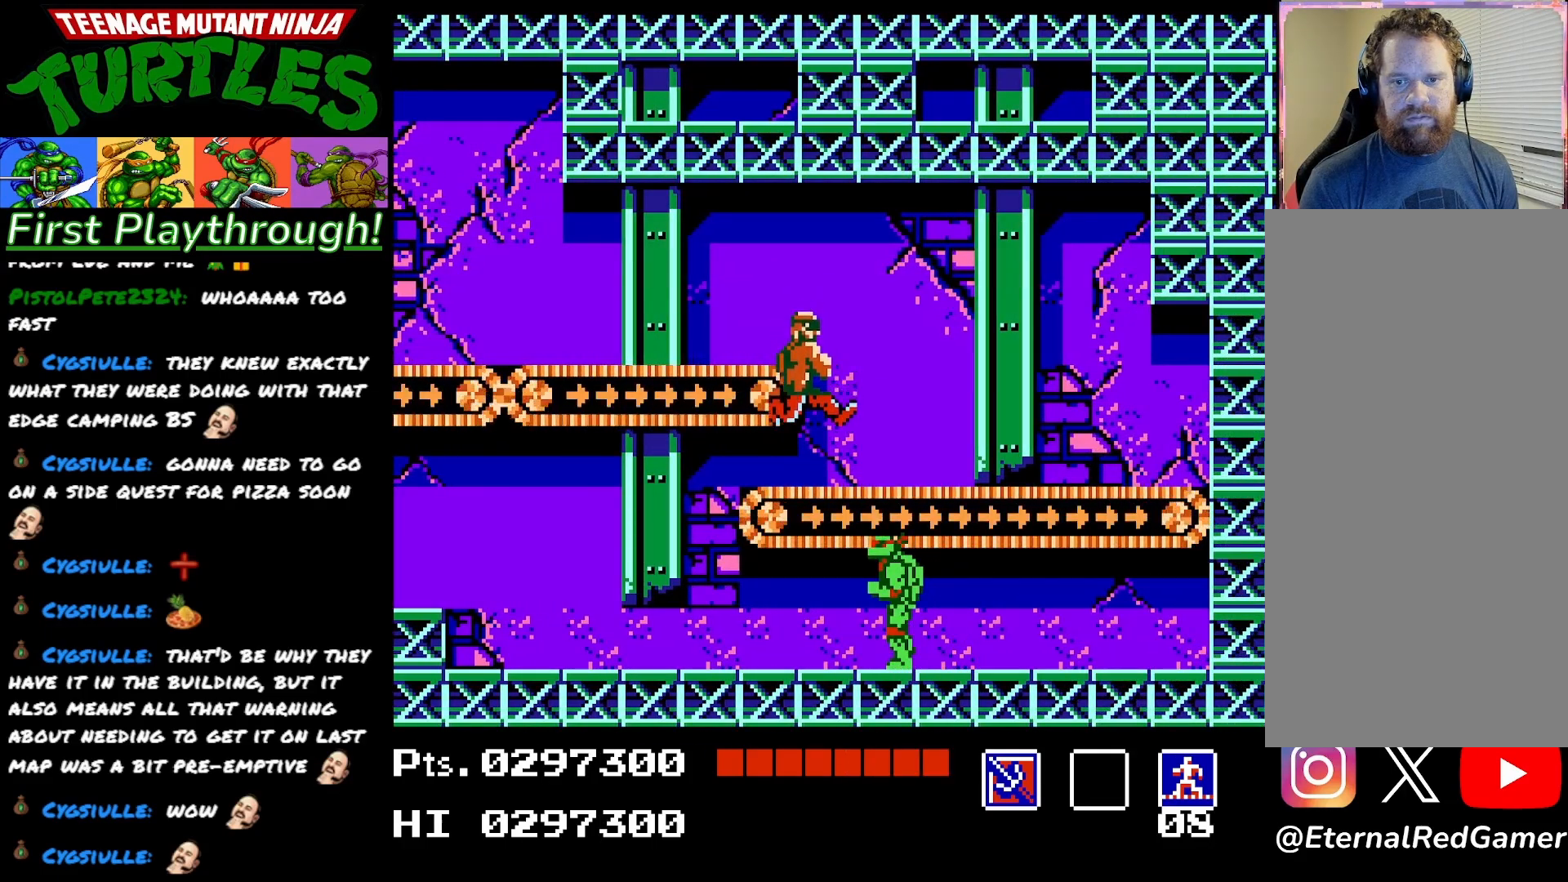
{"buttons": [], "right_stick": "center", "events": [[117, "DPAD_UP", "down"], [150, "X", "down"], [300, "X", "up"], [467, "DPAD_UP", "up"]]}
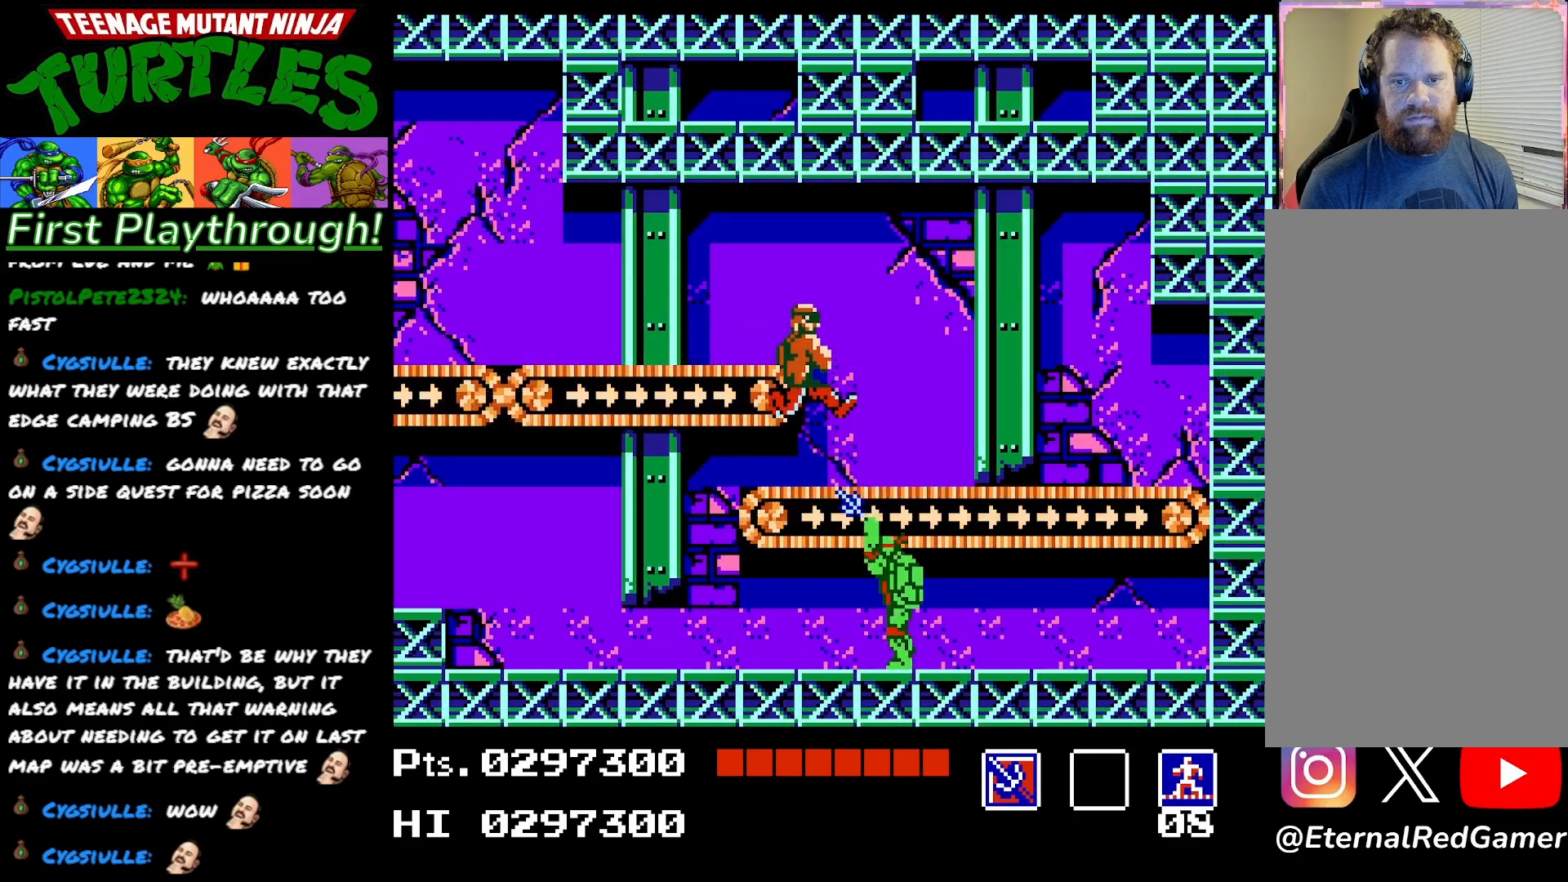
{"buttons": ["DPAD_UP"], "right_stick": "center", "events": [[83, "DPAD_LEFT", "down"], [200, "DPAD_LEFT", "up"], [300, "DPAD_UP", "down"]]}
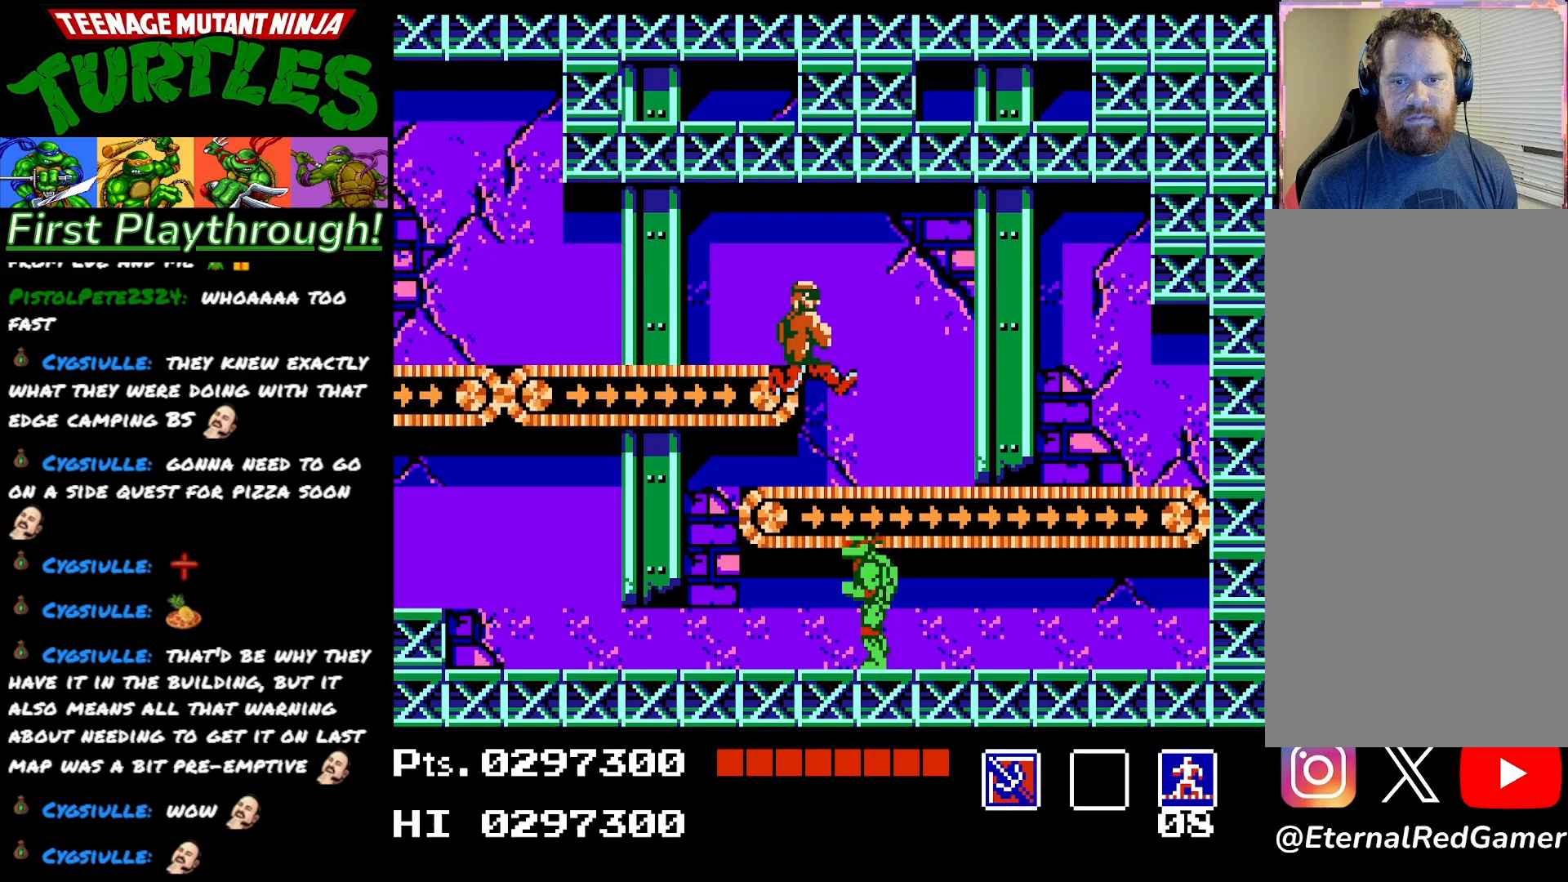
{"buttons": ["X", "DPAD_UP"], "right_stick": "center", "events": [[217, "X", "down"], [367, "X", "up"], [450, "X", "down"]]}
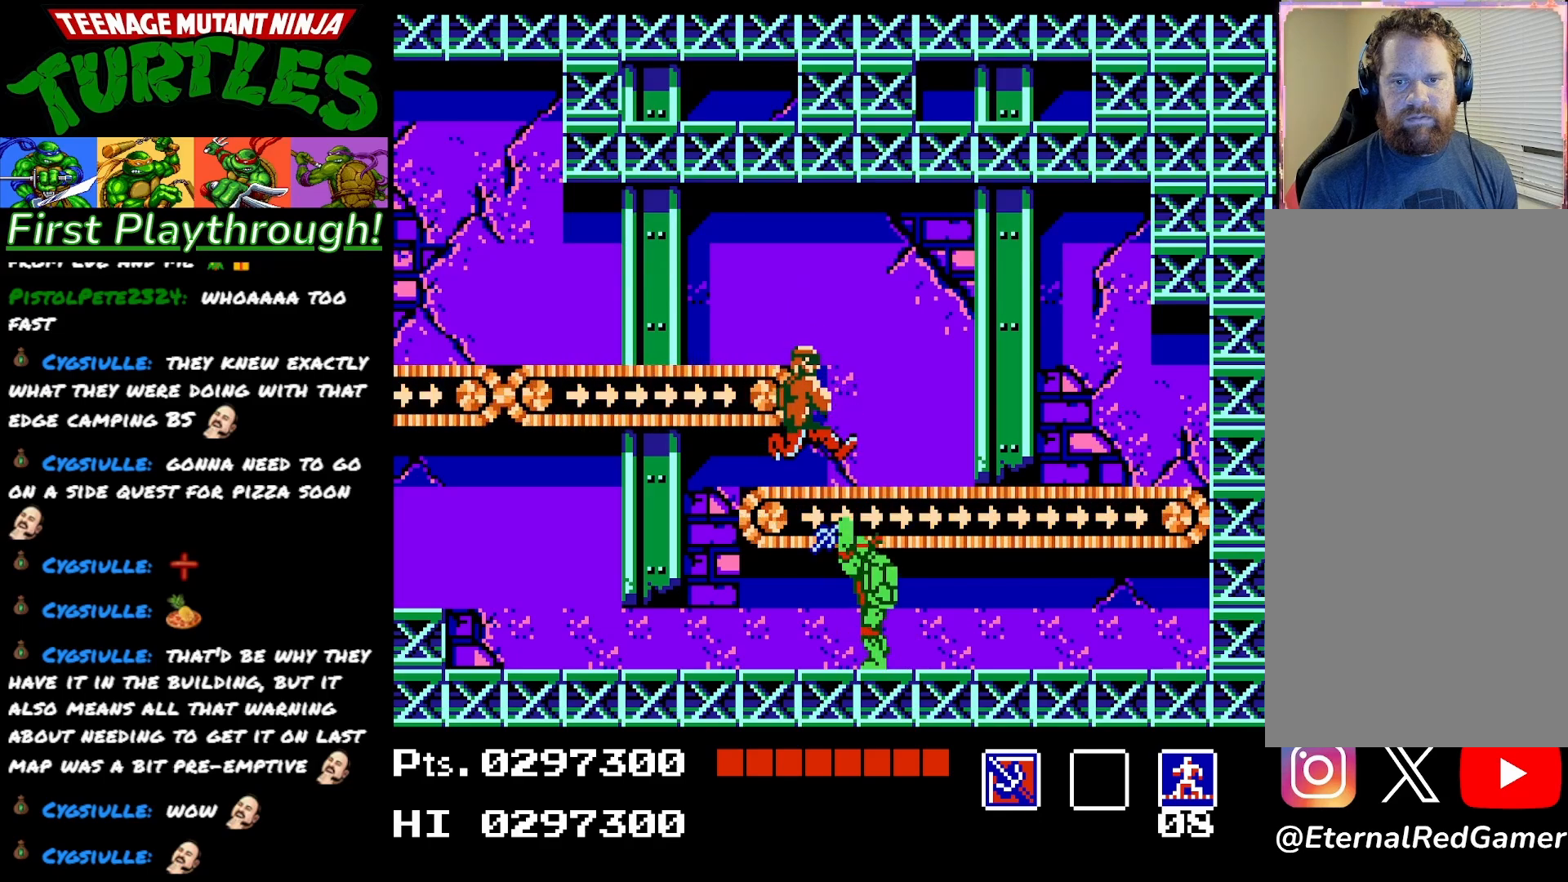
{"buttons": ["START"], "right_stick": "center", "events": [[83, "X", "up"], [350, "DPAD_UP", "up"], [417, "START", "down"]]}
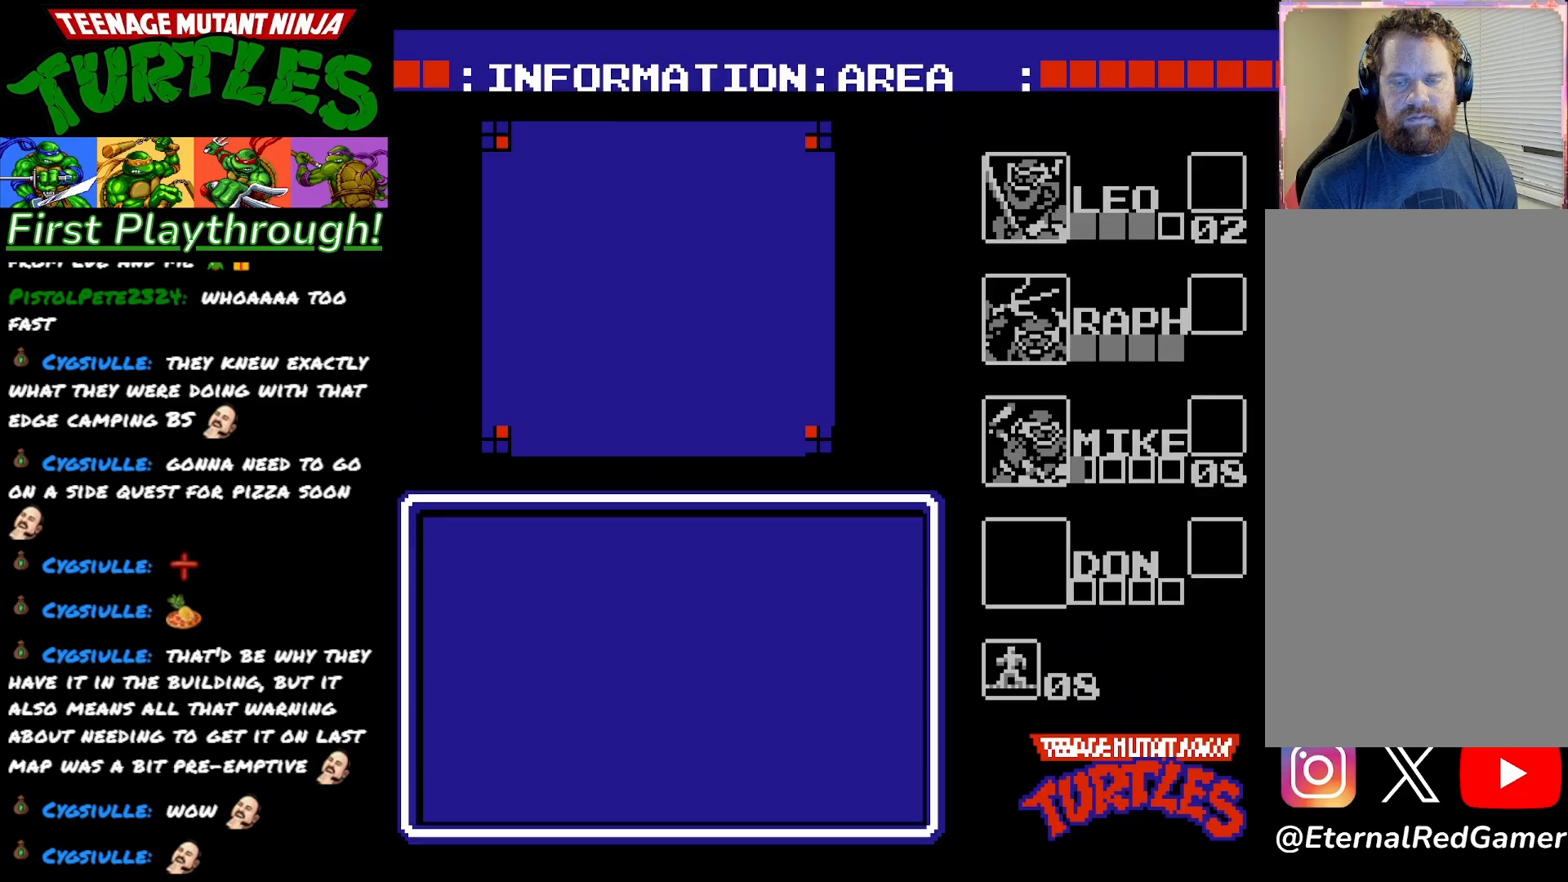
{"buttons": ["DPAD_UP"], "right_stick": "center", "events": [[67, "START", "up"], [433, "DPAD_UP", "down"]]}
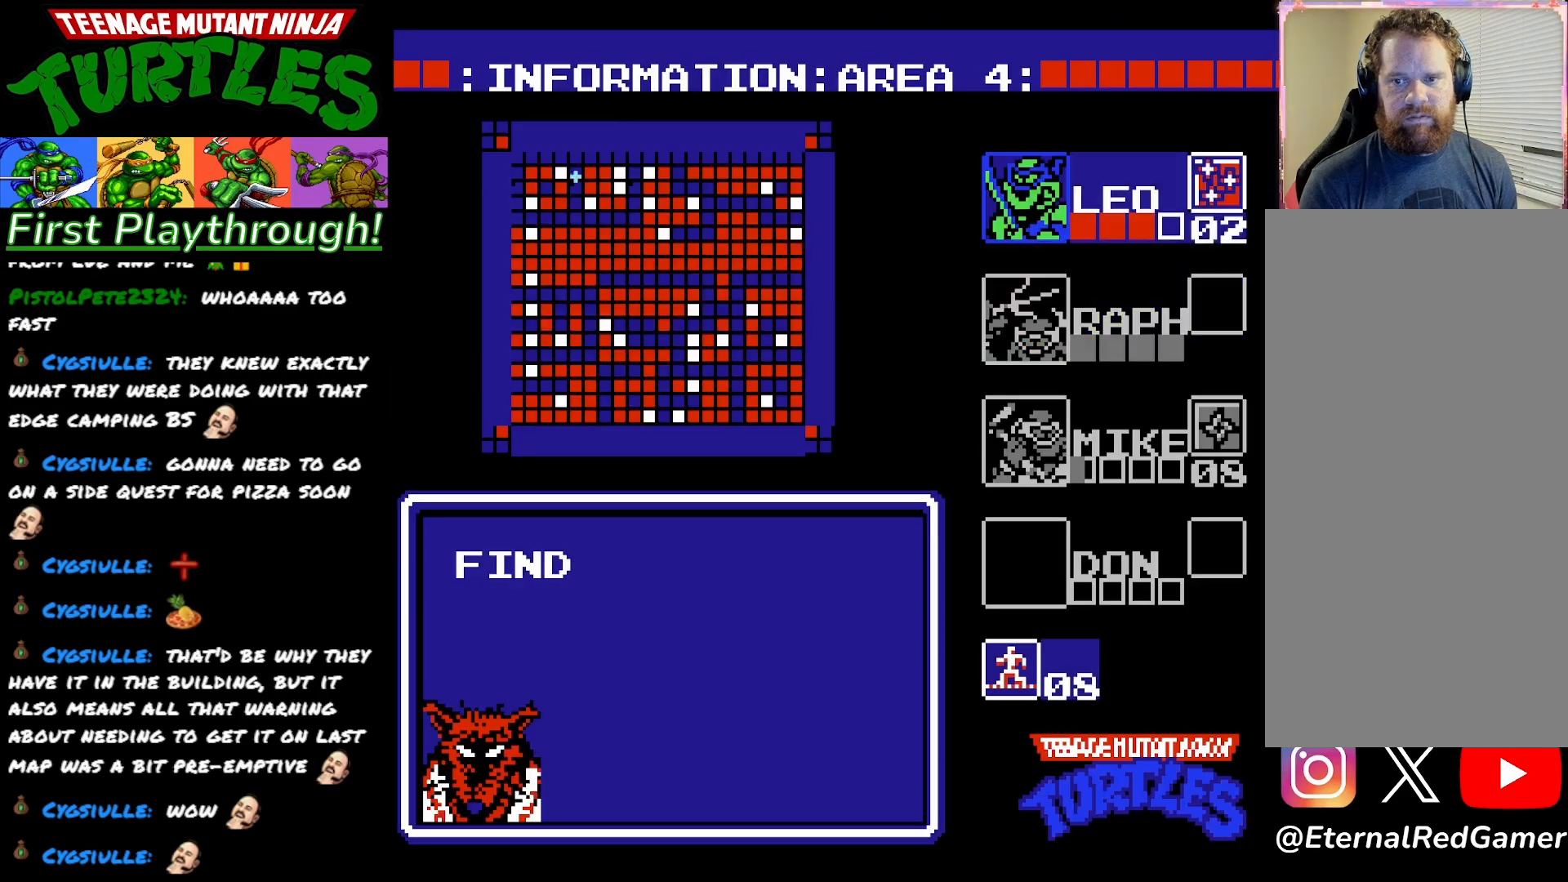
{"buttons": ["DPAD_UP"], "right_stick": "center", "events": [[50, "DPAD_UP", "up"], [100, "START", "down"], [217, "START", "up"], [283, "DPAD_UP", "down"]]}
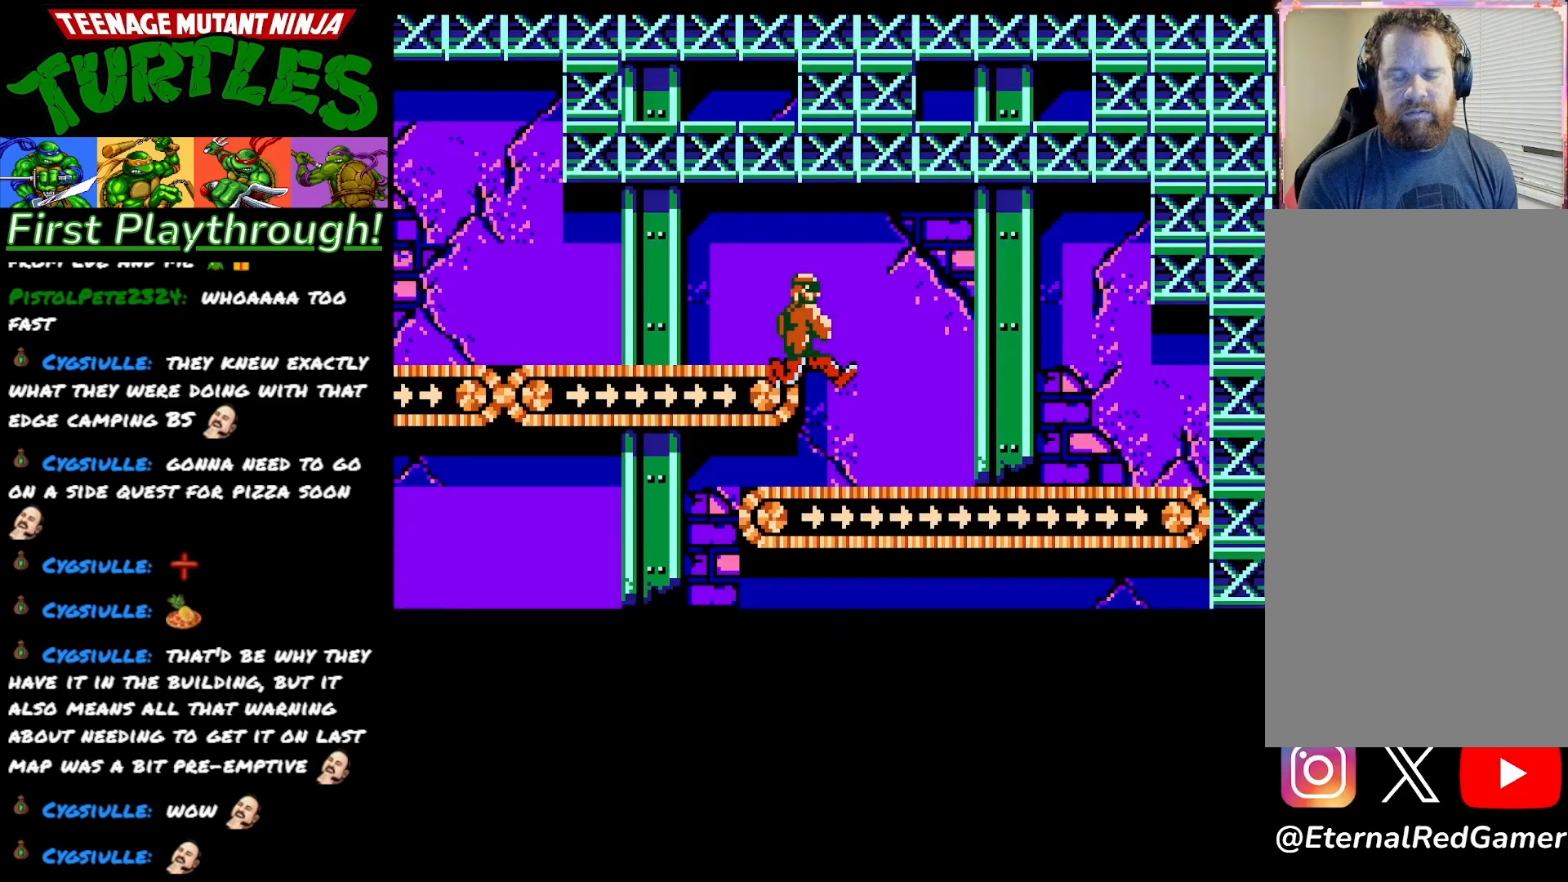
{"buttons": ["DPAD_UP"], "right_stick": "center", "events": []}
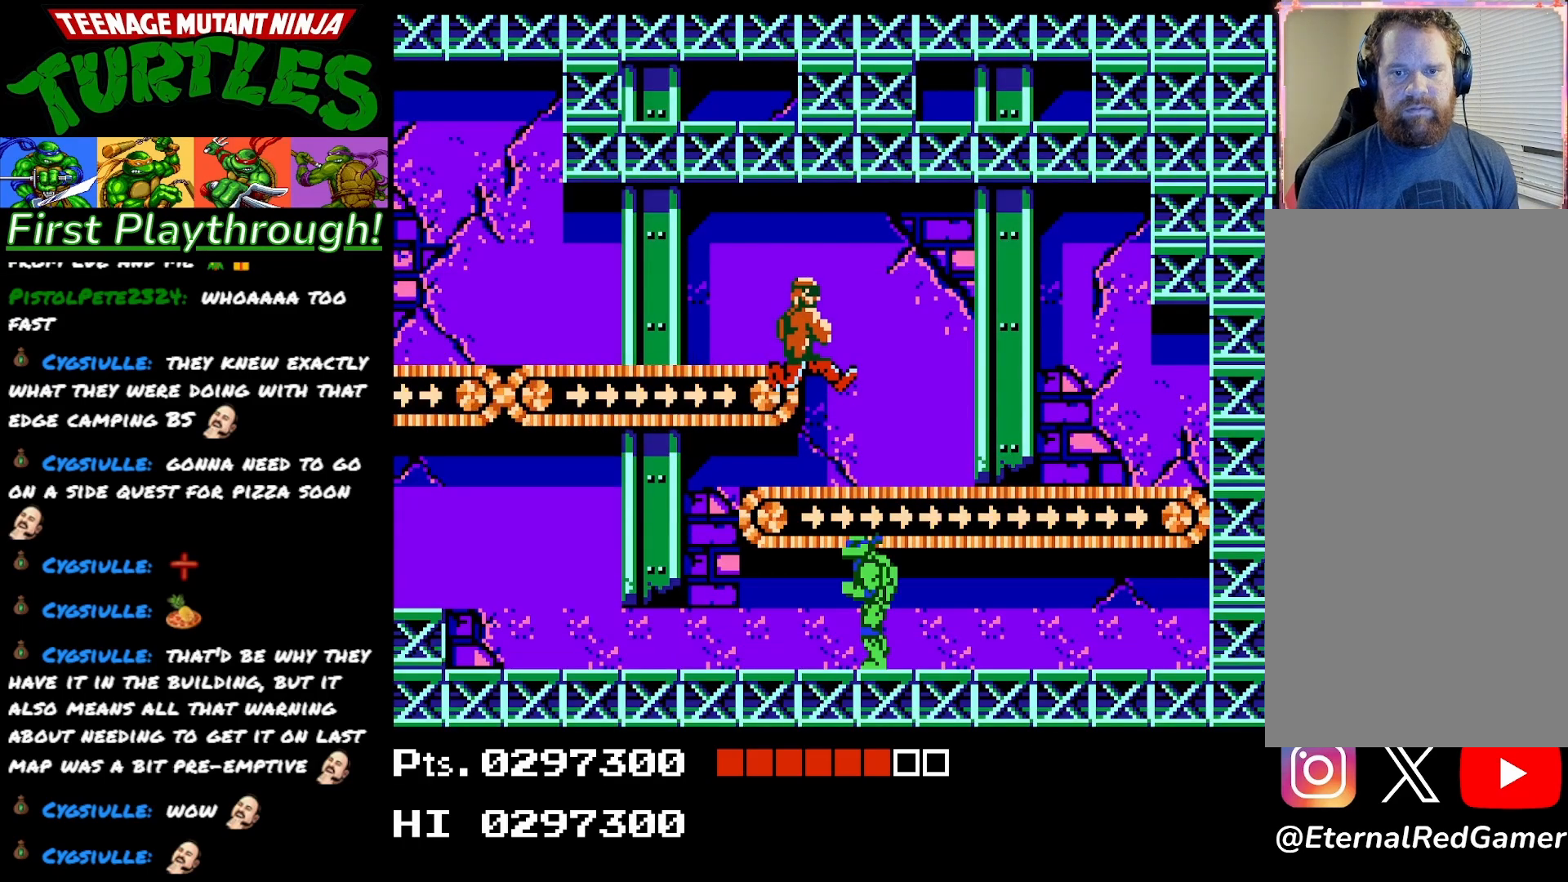
{"buttons": ["DPAD_UP"], "right_stick": "center", "events": [[233, "X", "down"], [400, "X", "up"]]}
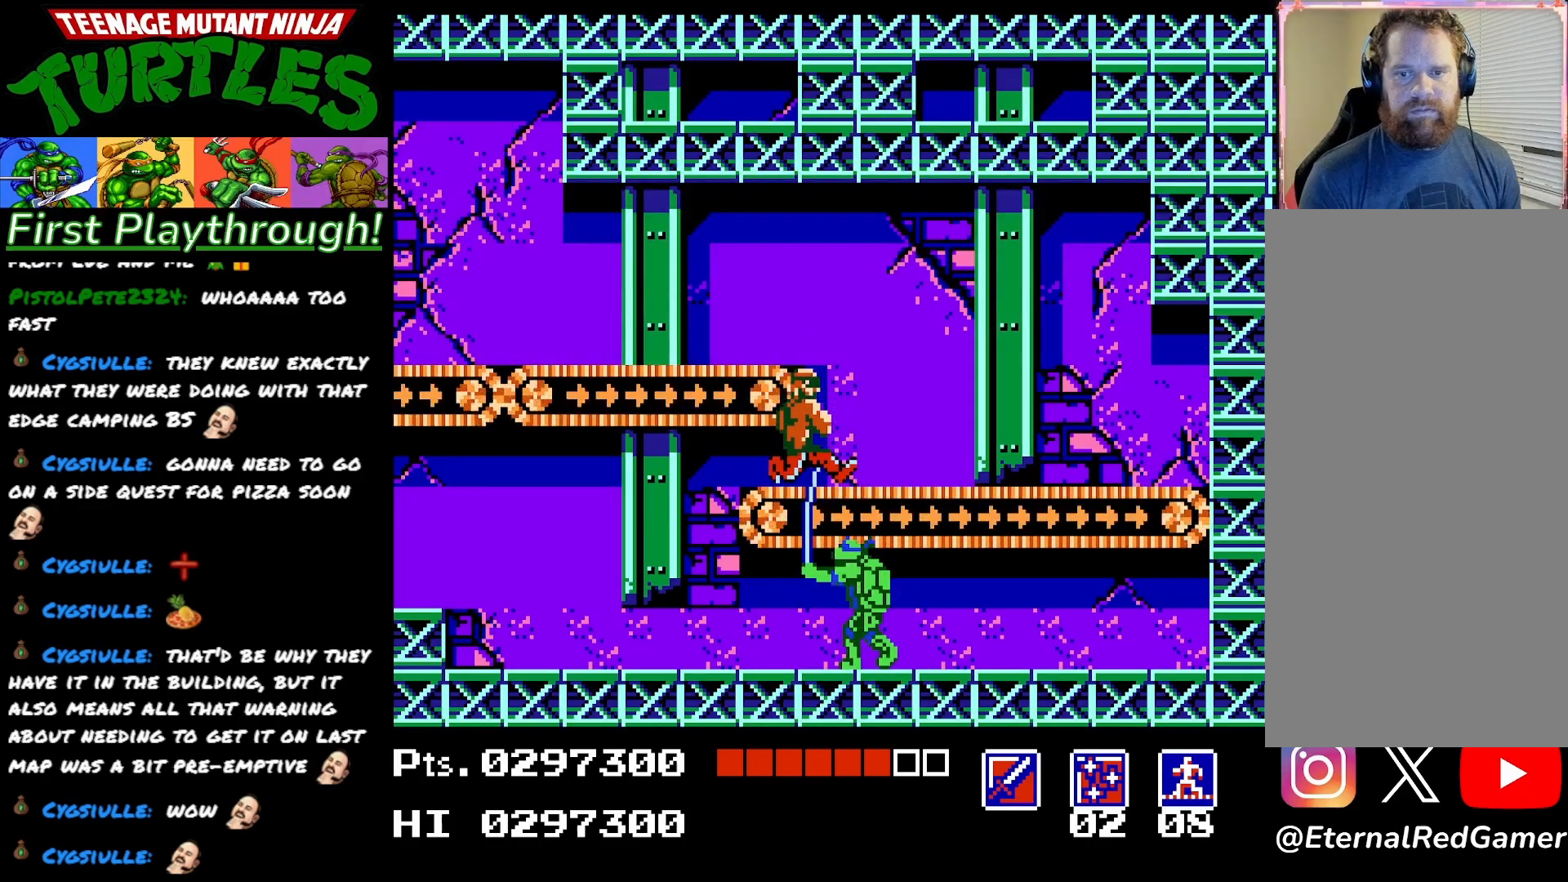
{"buttons": ["DPAD_UP"], "right_stick": "center", "events": []}
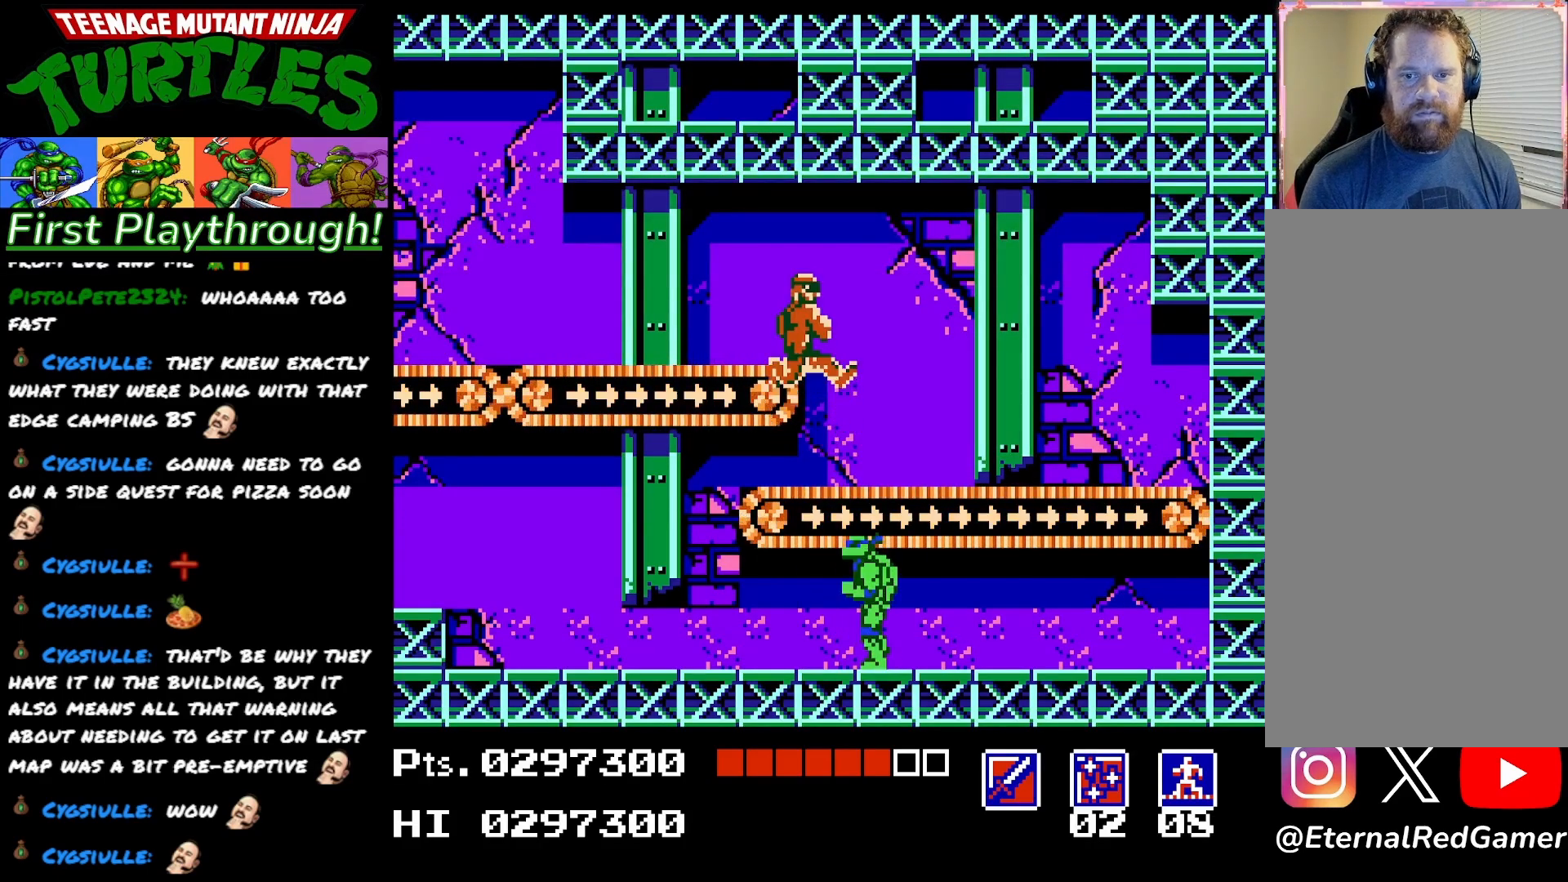
{"buttons": ["DPAD_UP"], "right_stick": "center", "events": [[283, "X", "down"], [433, "X", "up"]]}
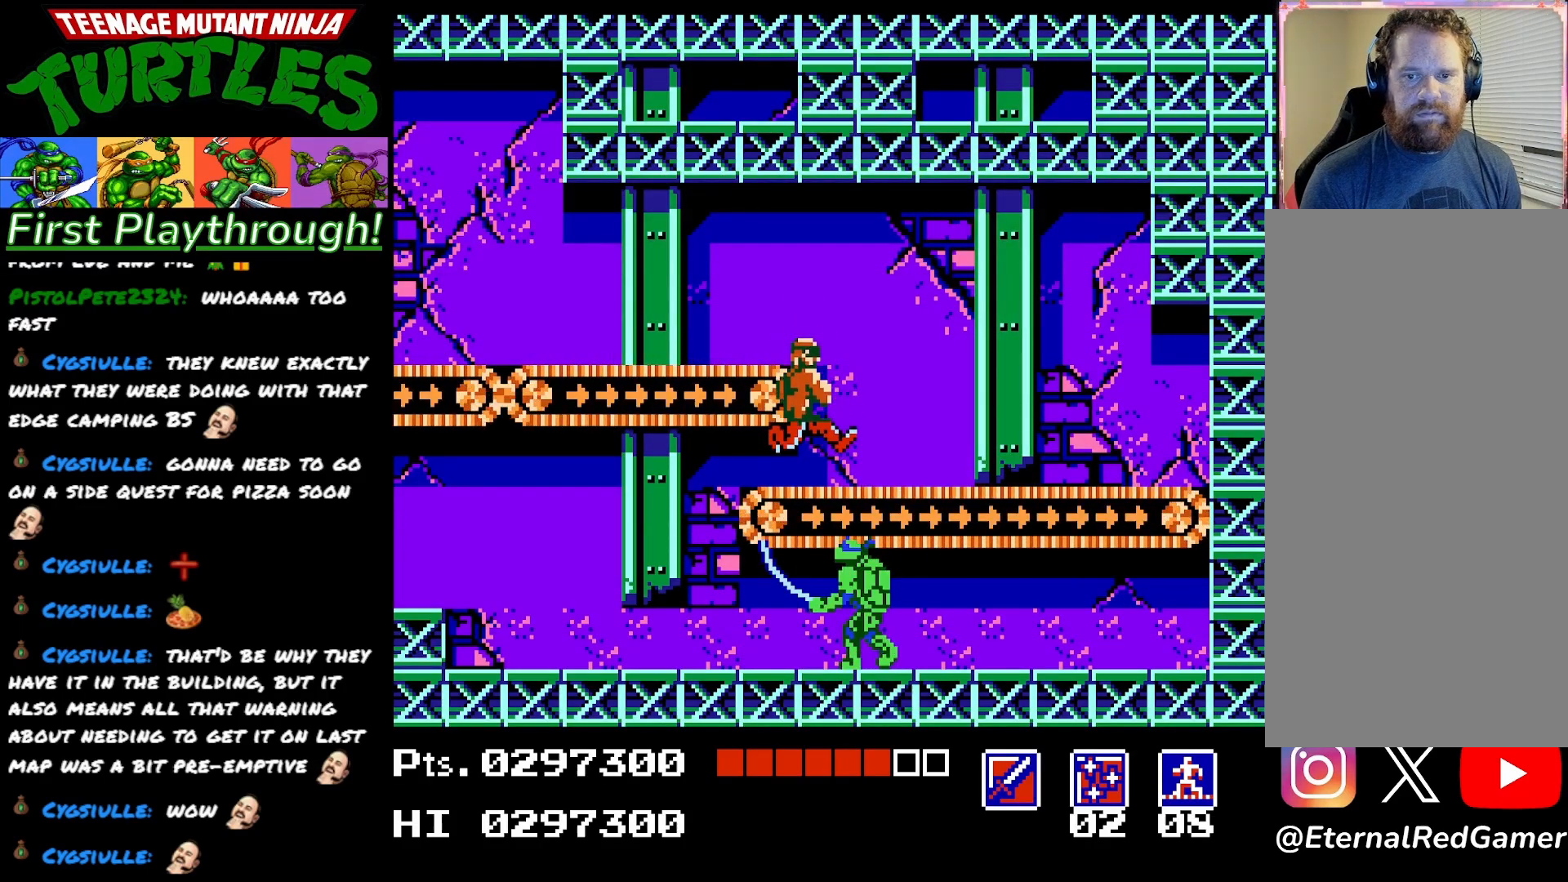
{"buttons": ["DPAD_UP"], "right_stick": "center", "events": []}
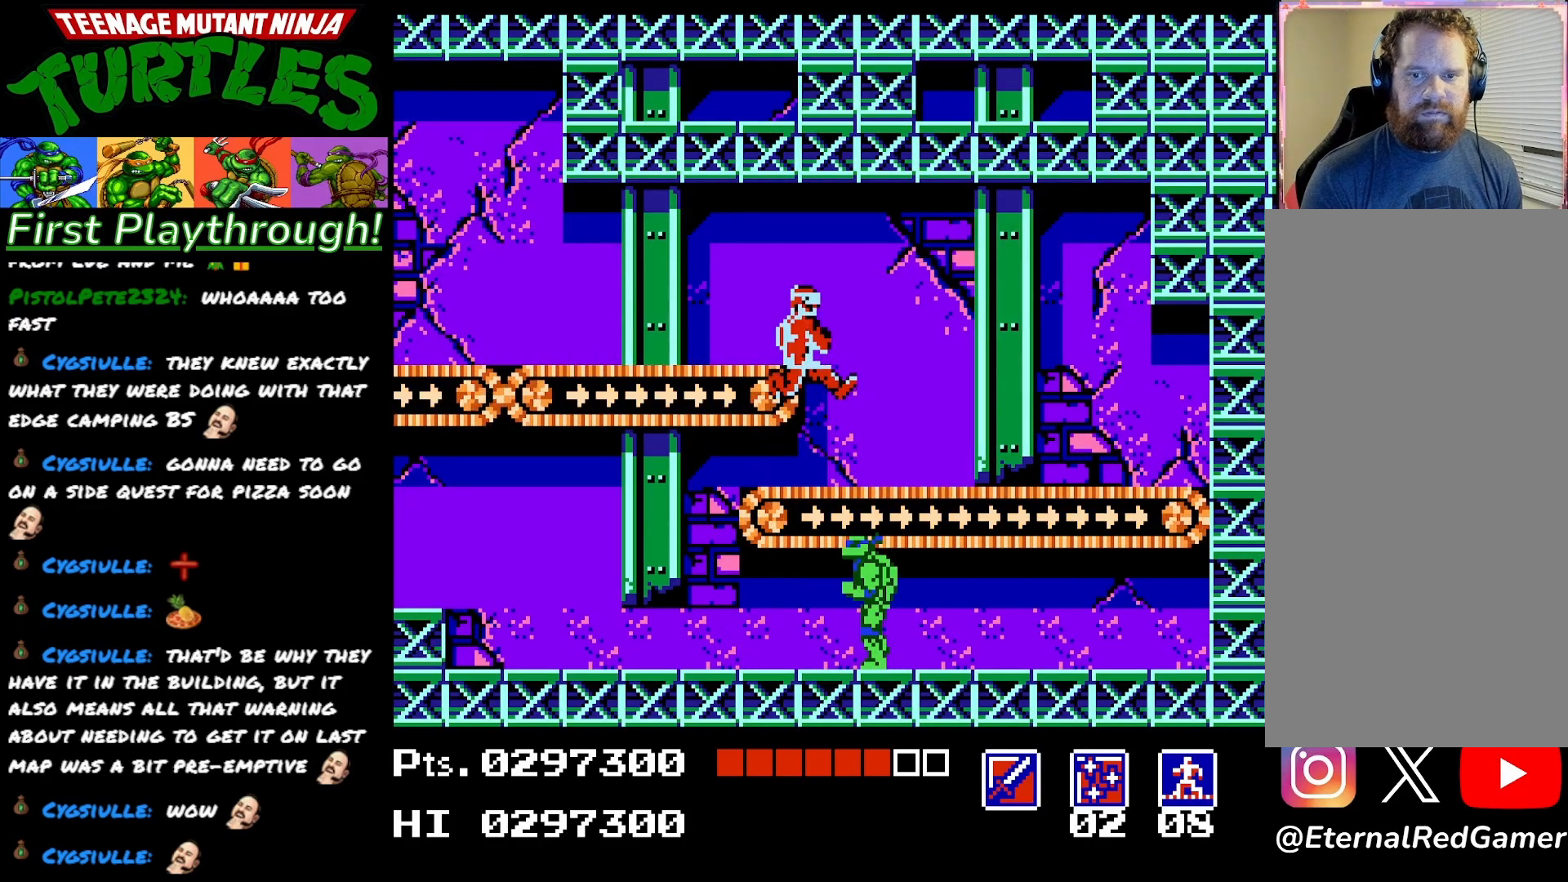
{"buttons": ["X", "DPAD_UP"], "right_stick": "center", "events": [[433, "X", "down"]]}
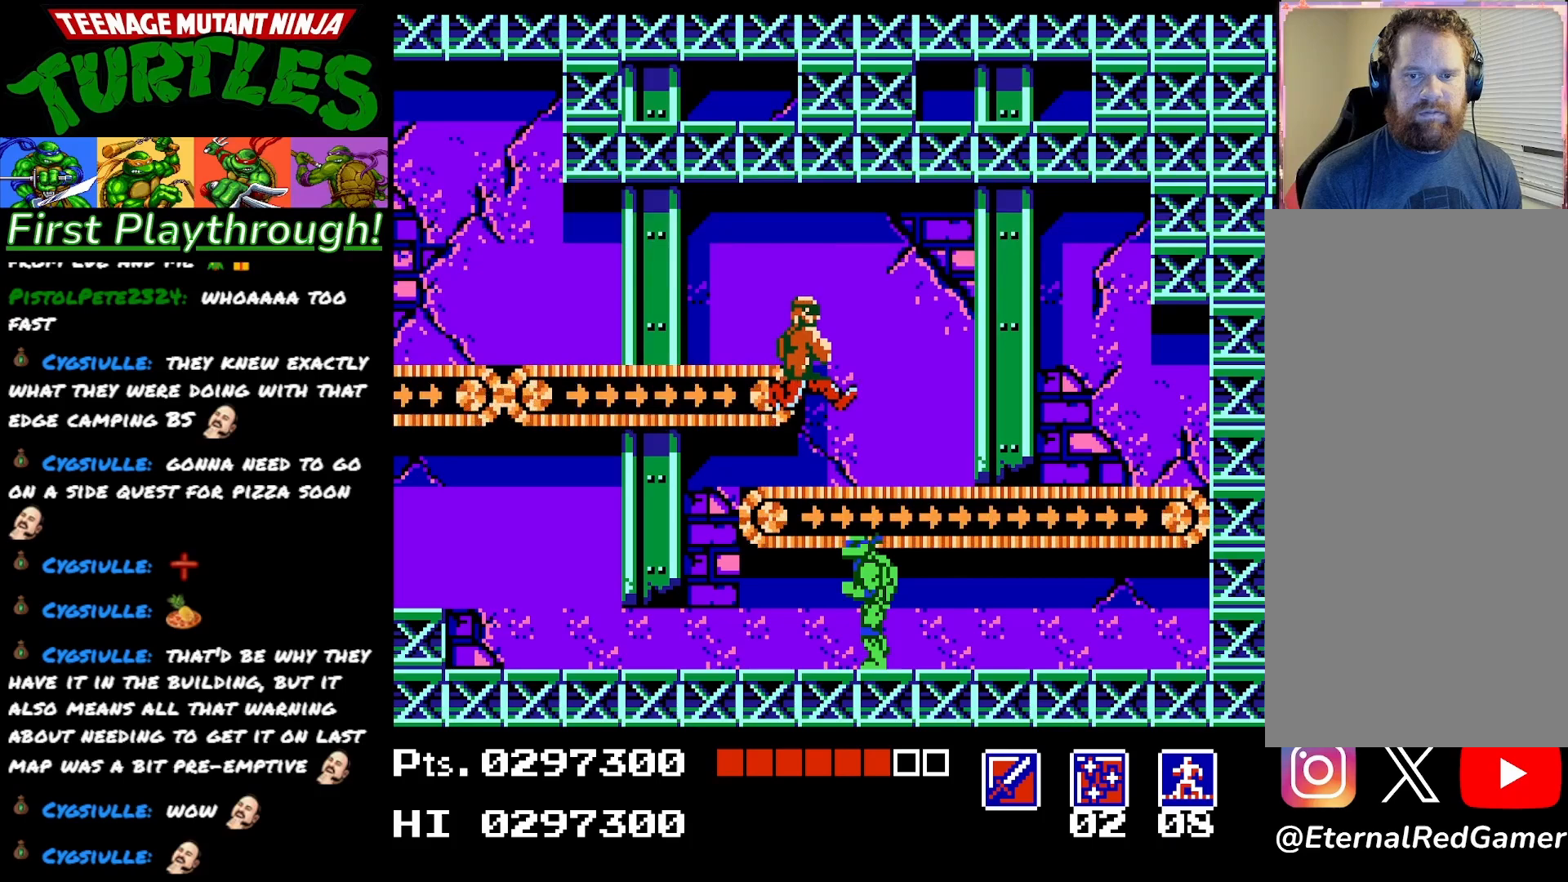
{"buttons": ["A", "DPAD_UP"], "right_stick": "center", "events": [[83, "X", "up"], [350, "A", "down"], [433, "A", "up"], [467, "A", "down"]]}
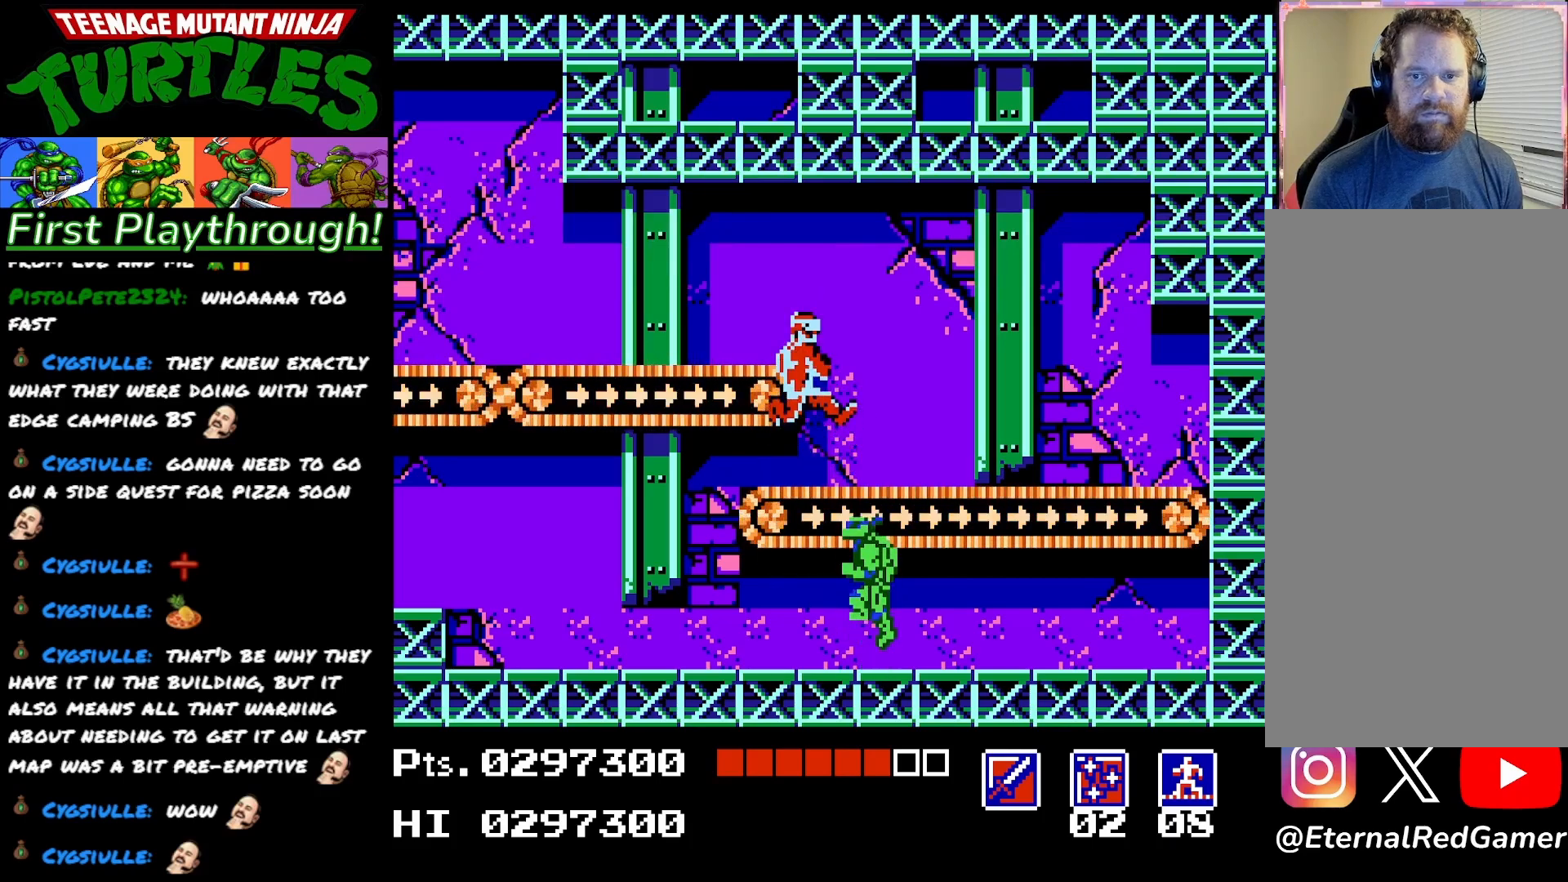
{"buttons": ["DPAD_UP"], "right_stick": "center", "events": [[100, "A", "up"]]}
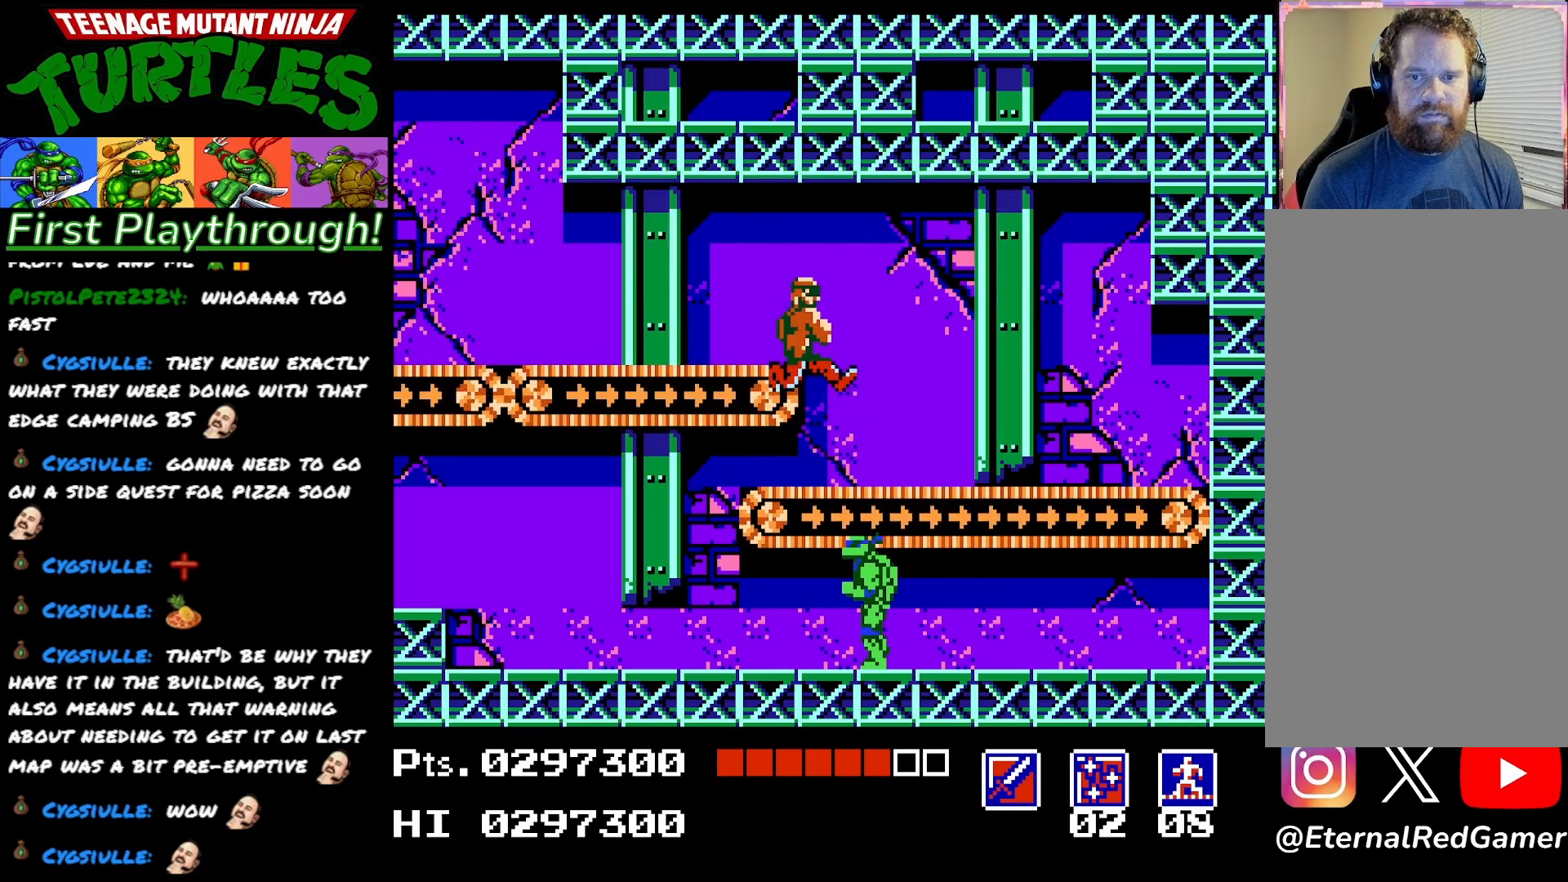
{"buttons": ["DPAD_UP"], "right_stick": "center", "events": [[83, "X", "down"], [267, "X", "up"]]}
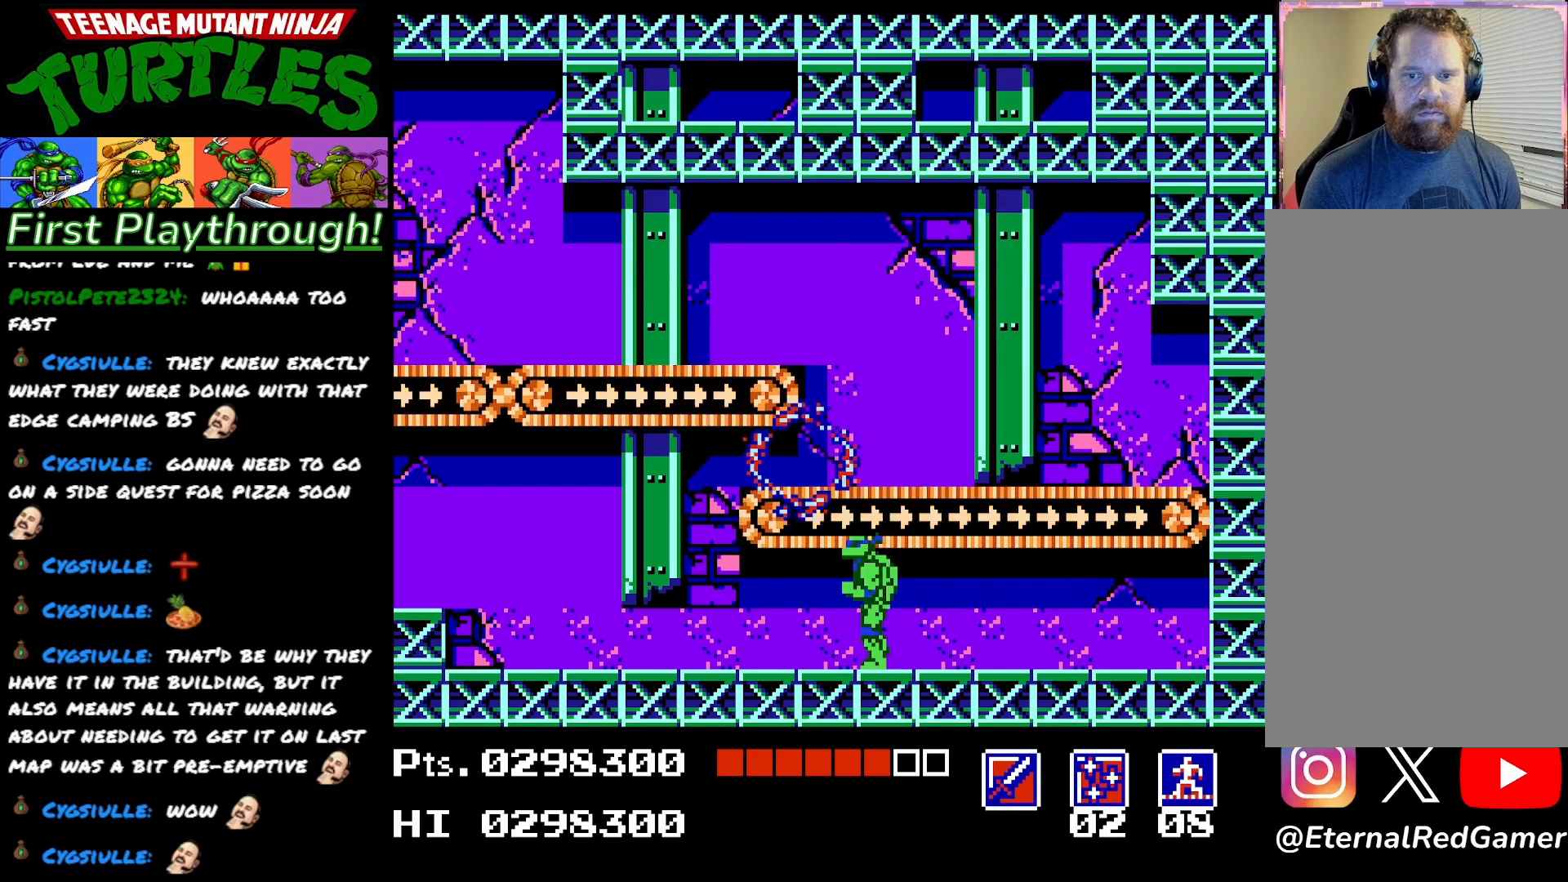
{"buttons": ["DPAD_LEFT"], "right_stick": "center", "events": [[267, "DPAD_UP", "up"], [433, "DPAD_LEFT", "down"]]}
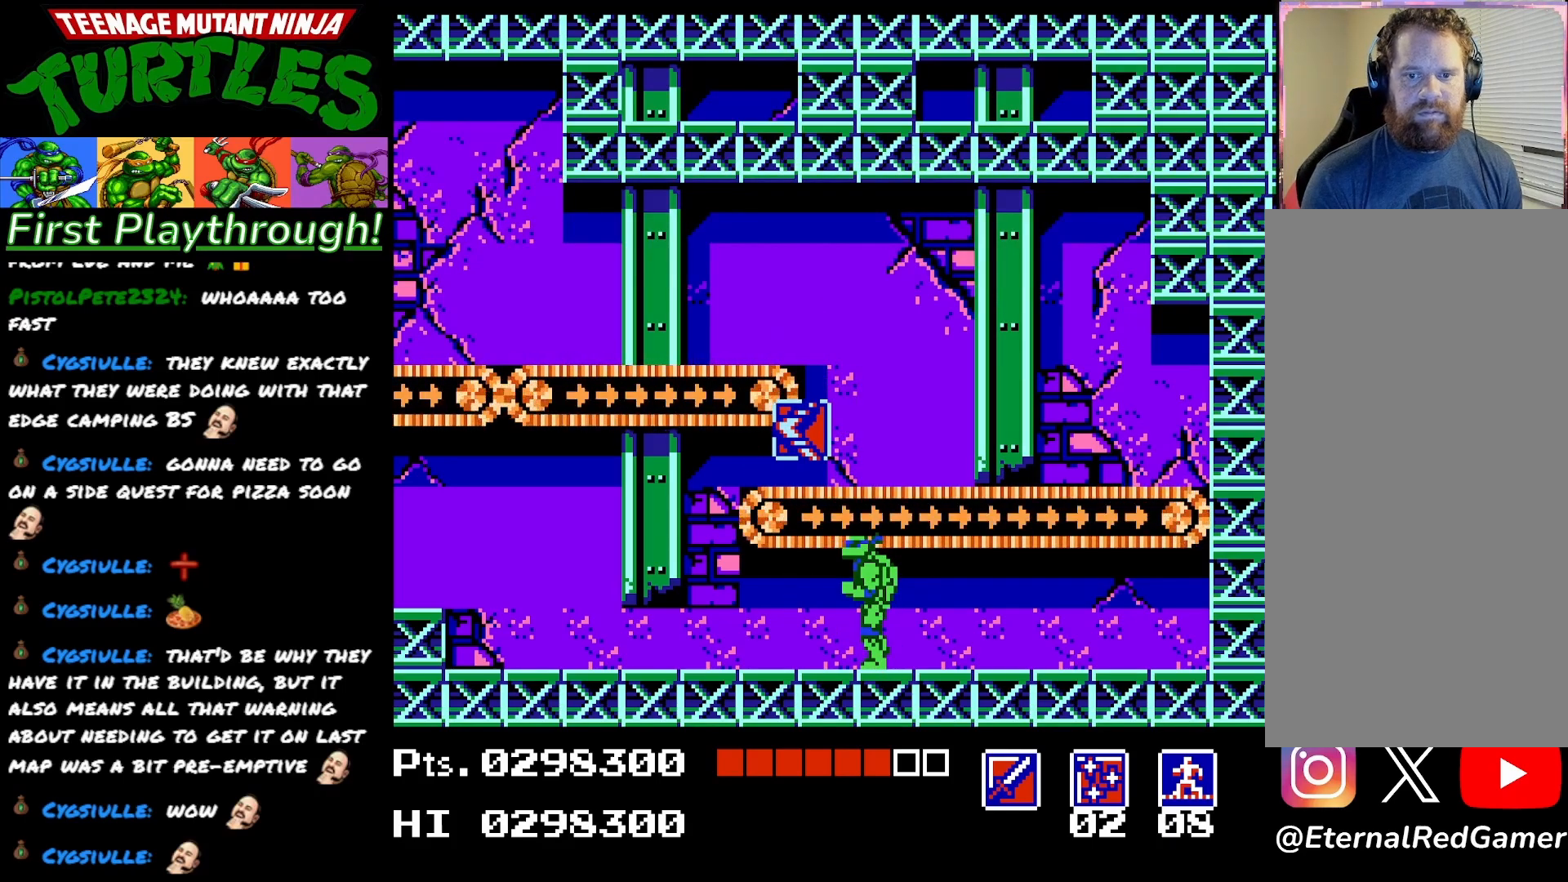
{"buttons": [], "right_stick": "center", "events": [[317, "DPAD_LEFT", "up"], [333, "DPAD_LEFT", "down"], [483, "DPAD_LEFT", "up"]]}
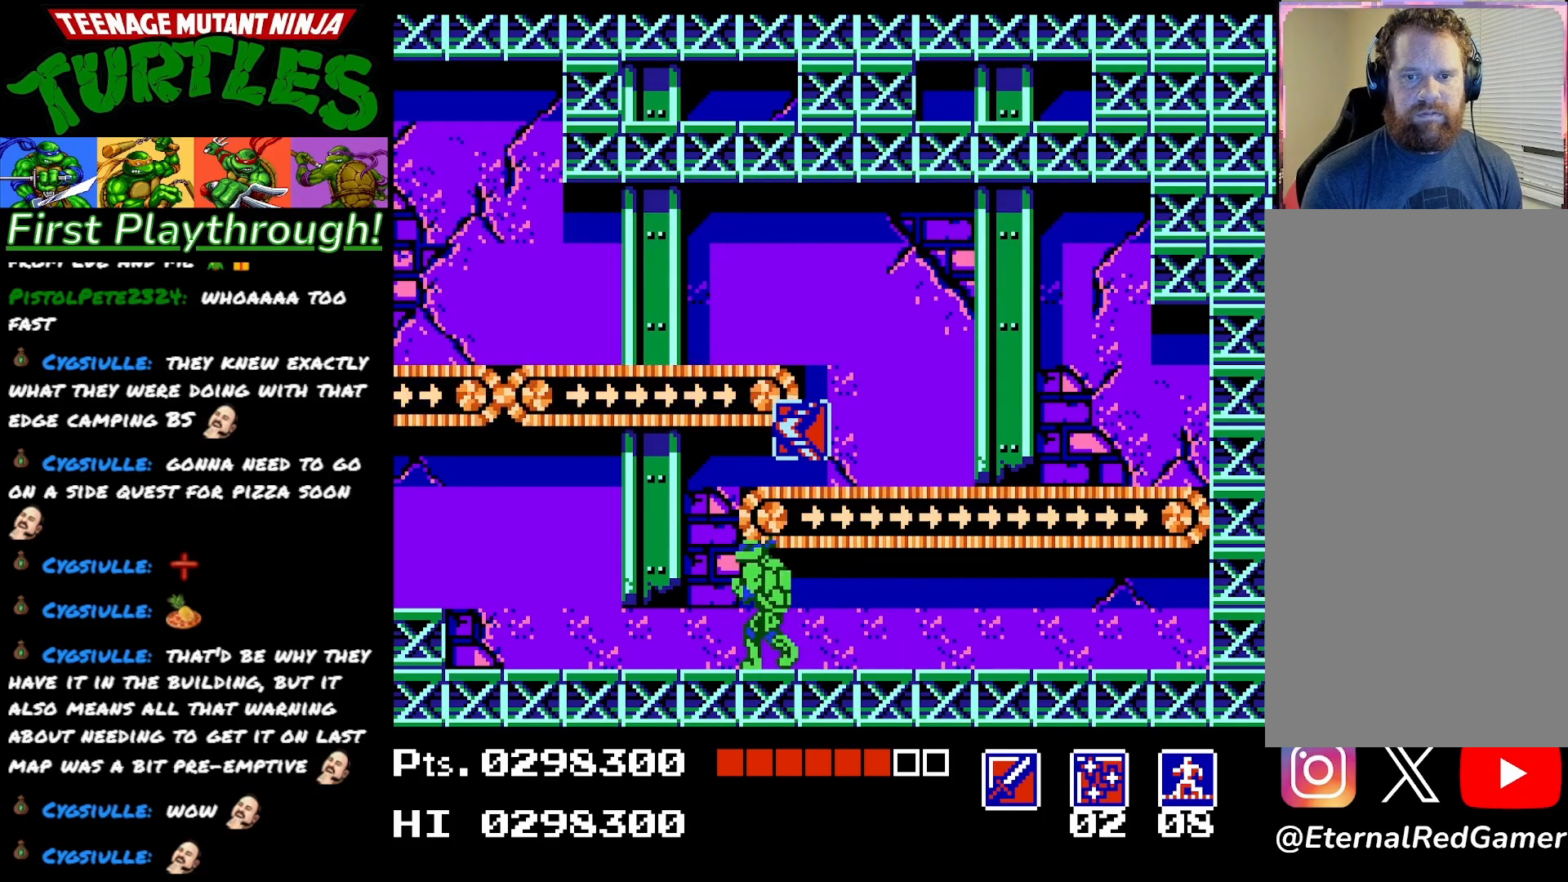
{"buttons": ["DPAD_UP", "DPAD_LEFT"], "right_stick": "center", "events": [[67, "DPAD_UP", "down"], [100, "A", "down"], [400, "A", "up"], [483, "DPAD_LEFT", "down"]]}
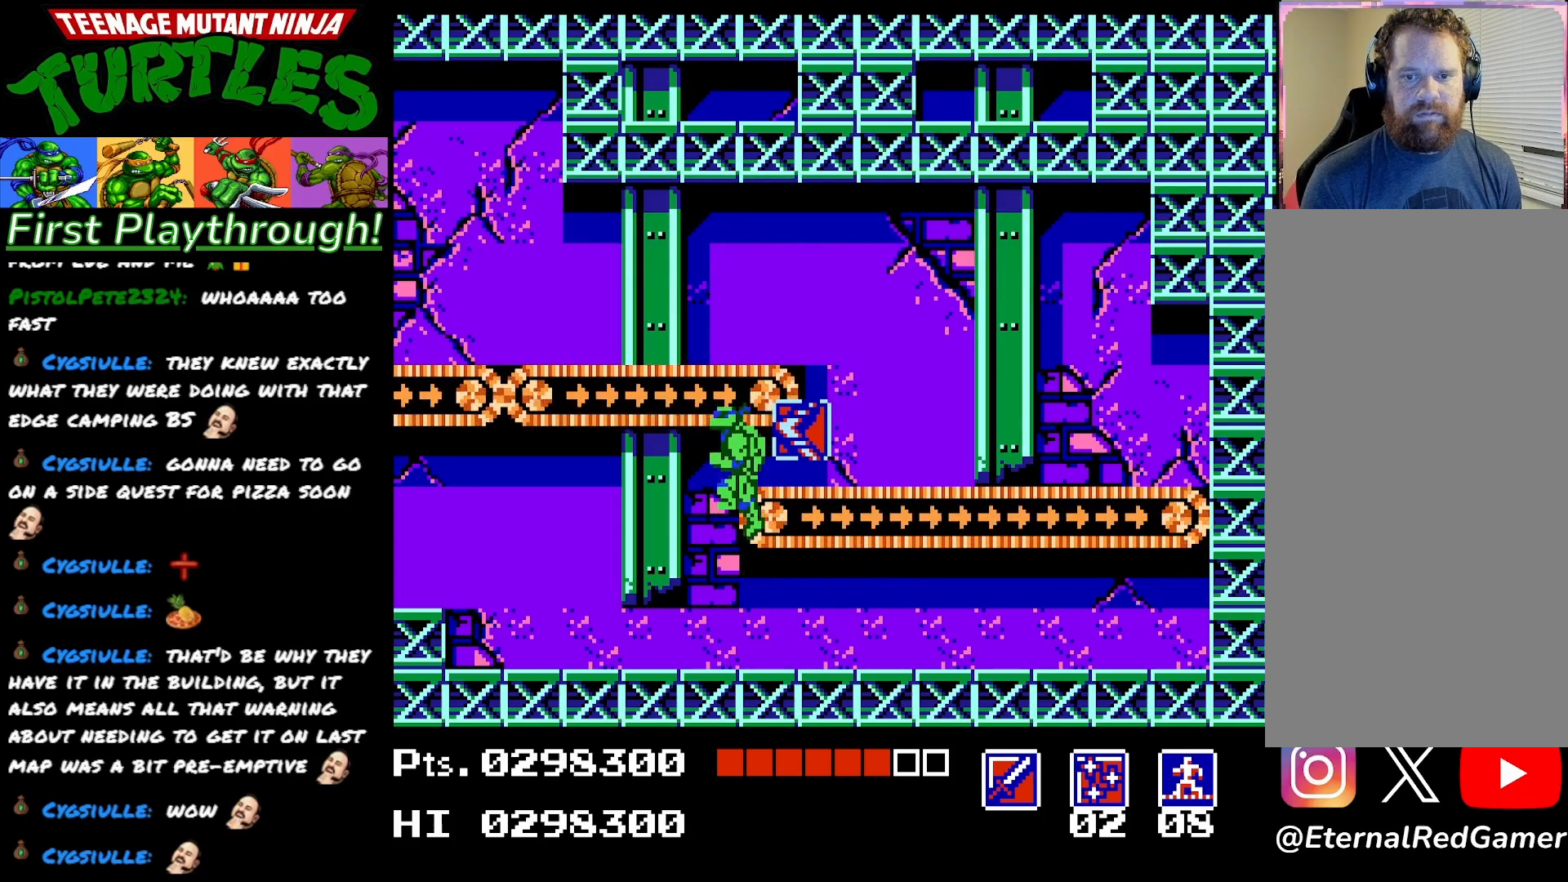
{"buttons": [], "right_stick": "center", "events": [[33, "DPAD_UP", "up"], [117, "DPAD_LEFT", "up"], [183, "DPAD_RIGHT", "down"], [300, "DPAD_RIGHT", "up"]]}
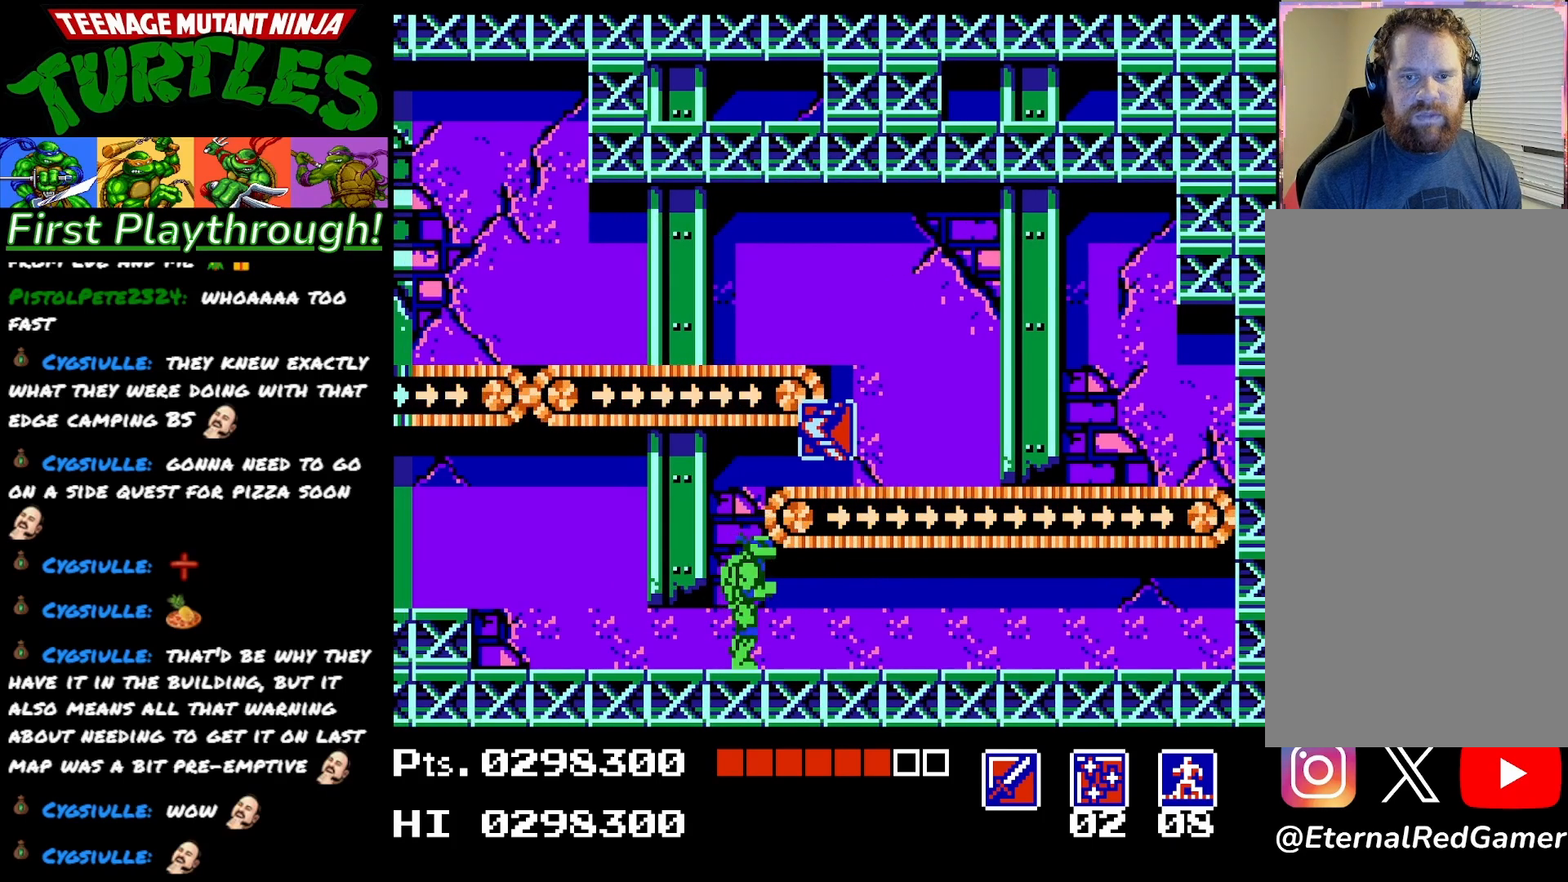
{"buttons": [], "right_stick": "center", "events": [[317, "START", "down"], [467, "START", "up"]]}
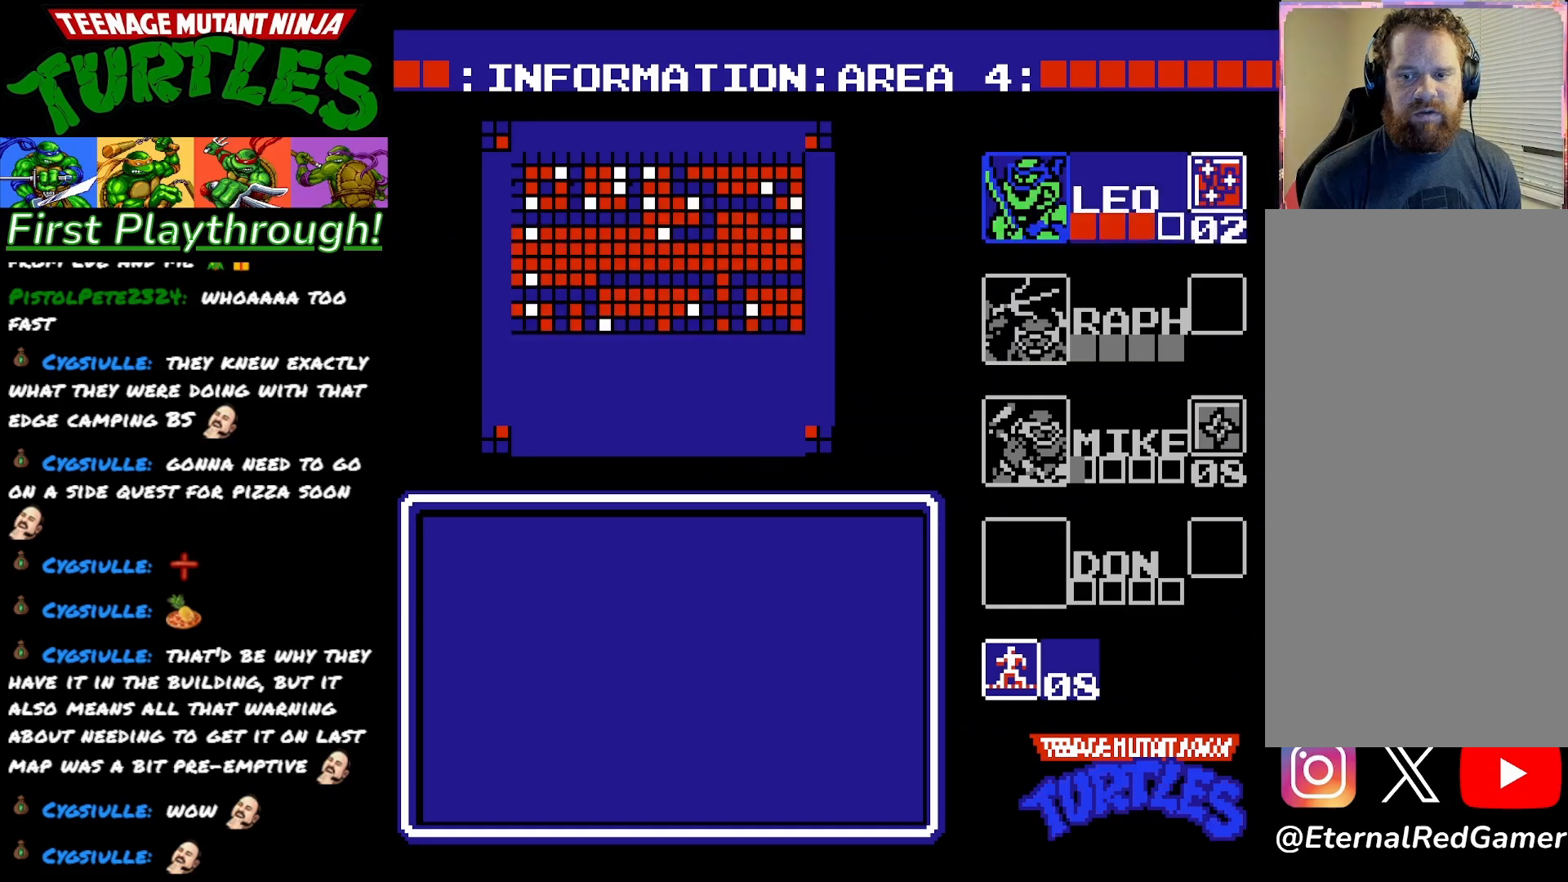
{"buttons": [], "right_stick": "center", "events": [[333, "DPAD_DOWN", "down"], [433, "DPAD_DOWN", "up"]]}
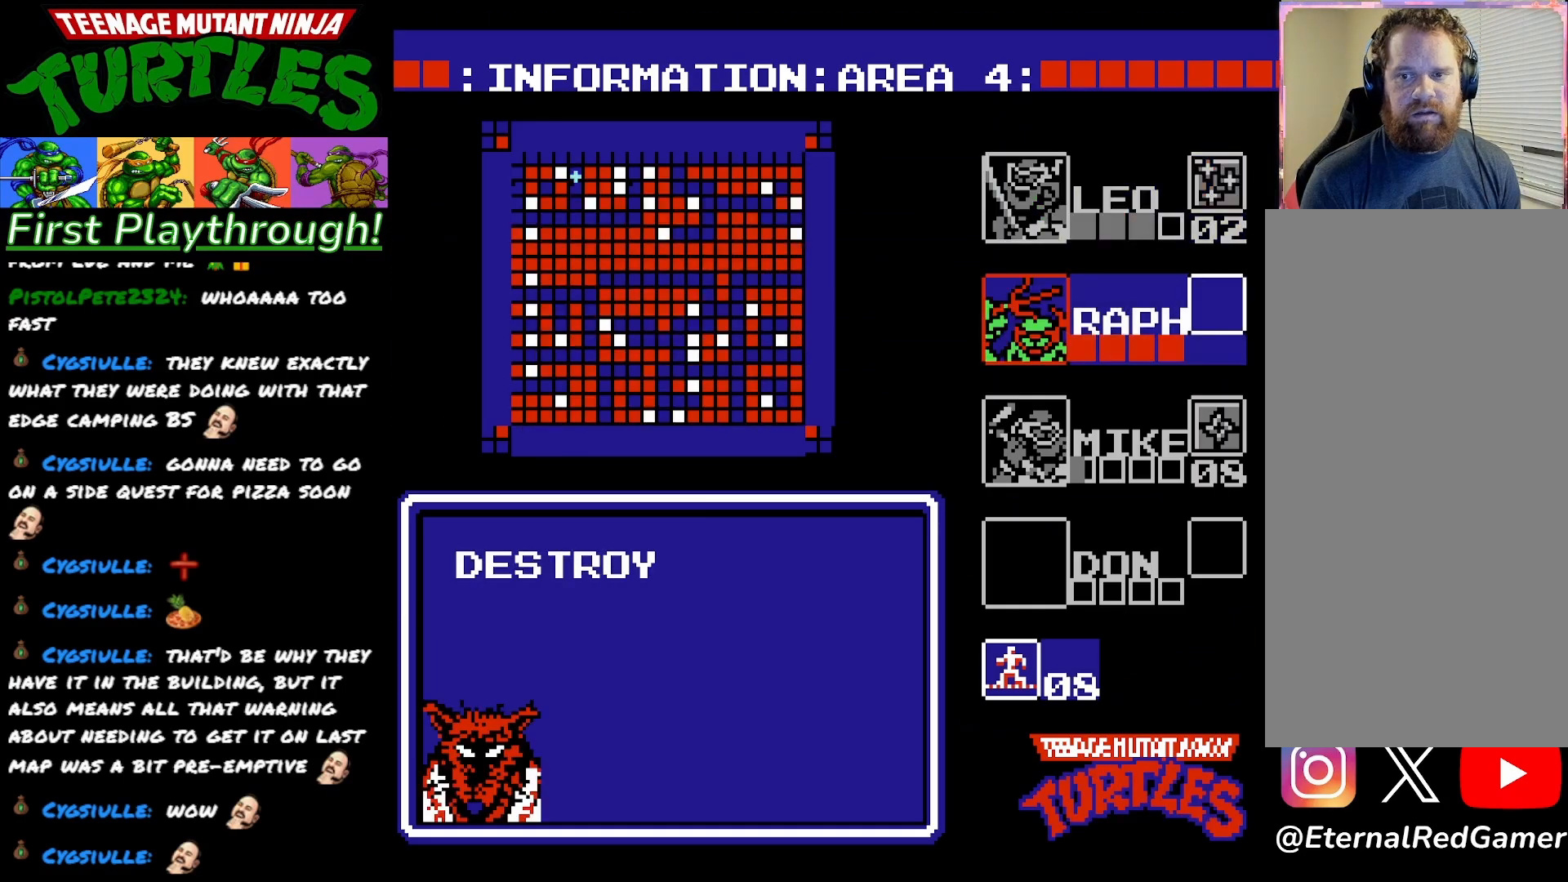
{"buttons": [], "right_stick": "center", "events": [[333, "START", "down"], [483, "START", "up"]]}